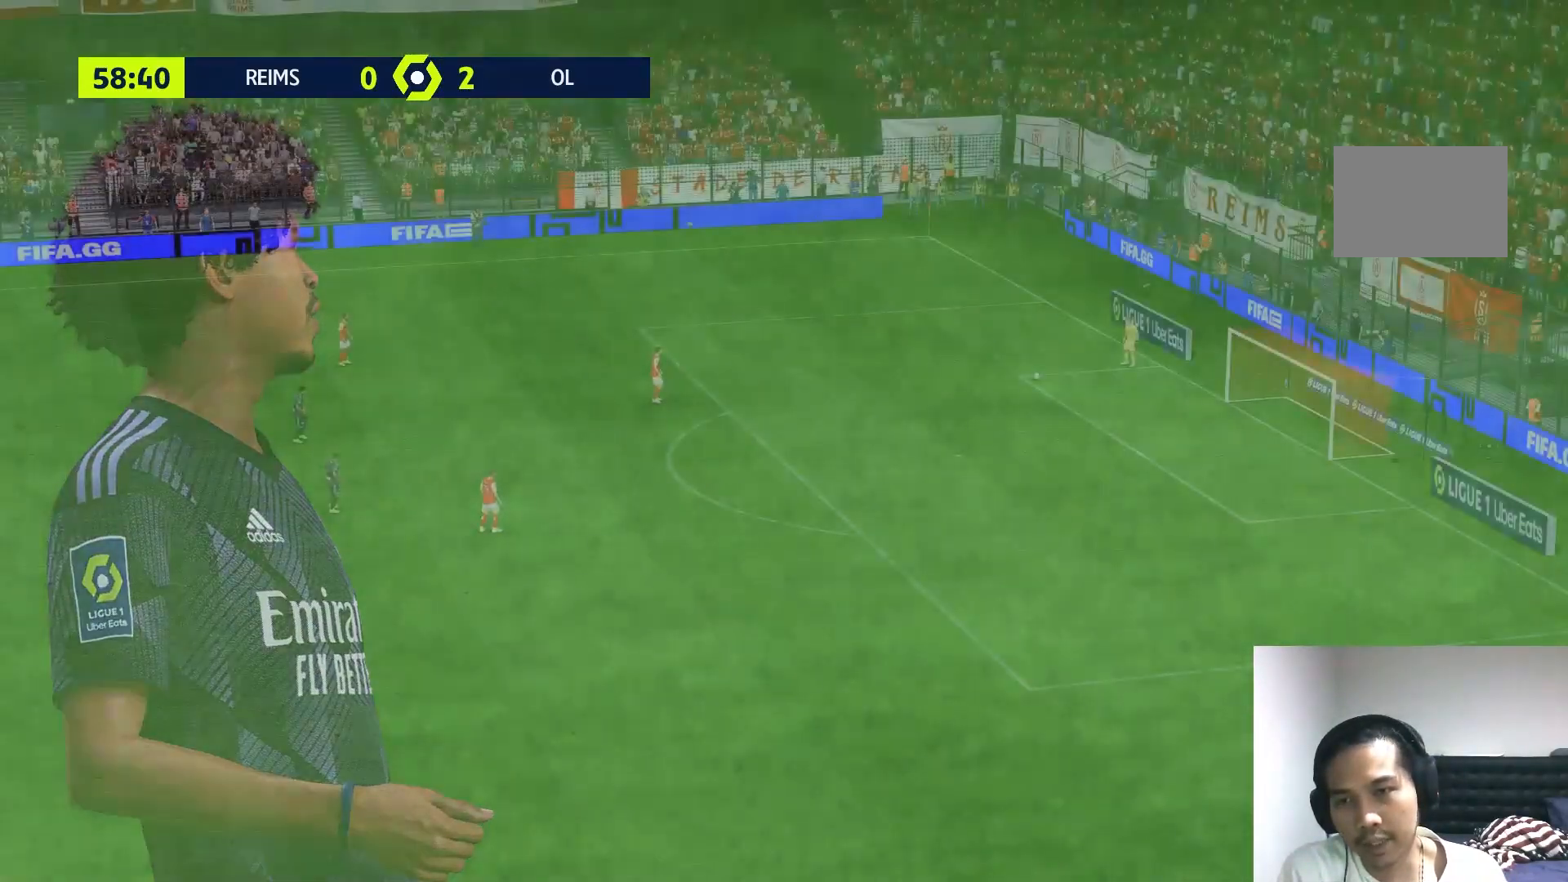
Gameplay with a controller (Xbox layout); each line is a JSON object with the inputs held at the frame after it. "events" lists button and stick changes between this image and that frame as [ms after this image, input, new state], when the widget could be followed in between. Not read: L3 R3.
{"buttons": [], "left_stick": "center", "right_stick": "center", "events": []}
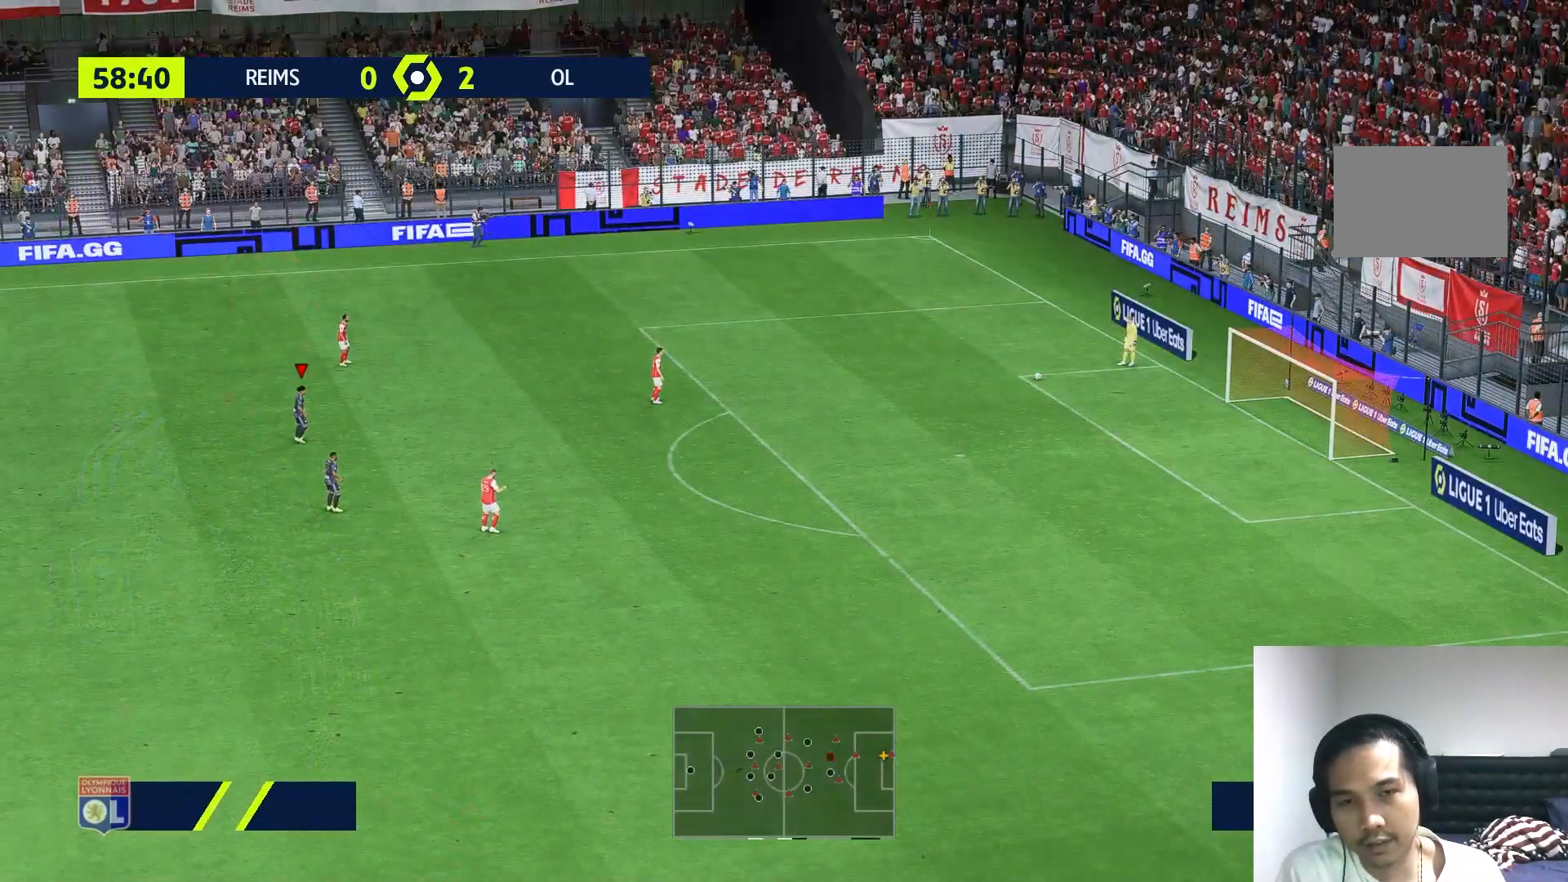
{"buttons": [], "left_stick": "center", "right_stick": "center", "events": []}
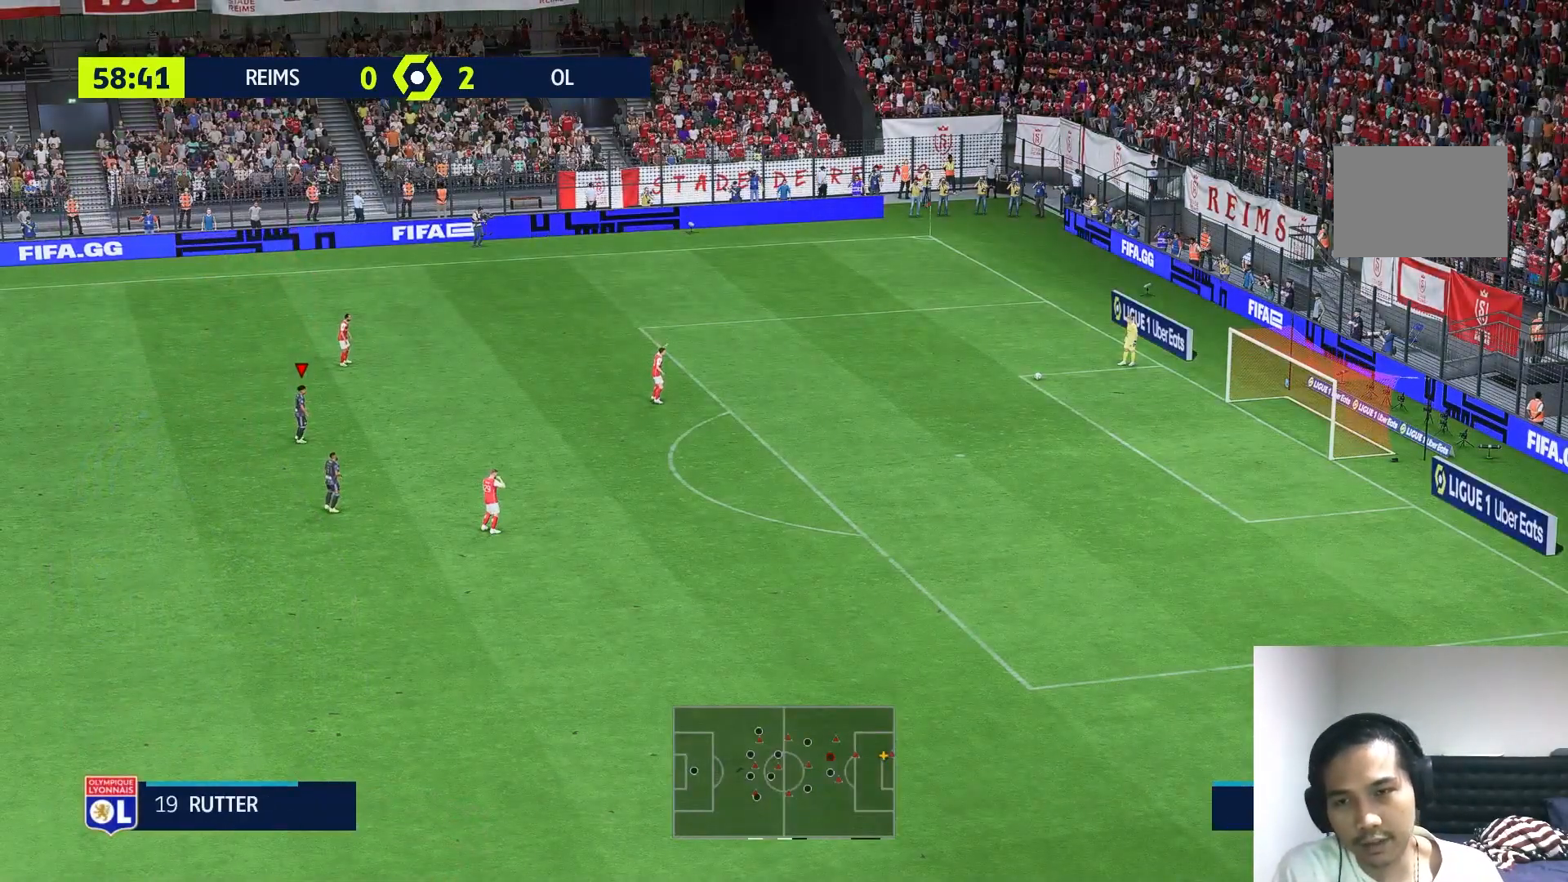
{"buttons": [], "left_stick": "center", "right_stick": "center", "events": []}
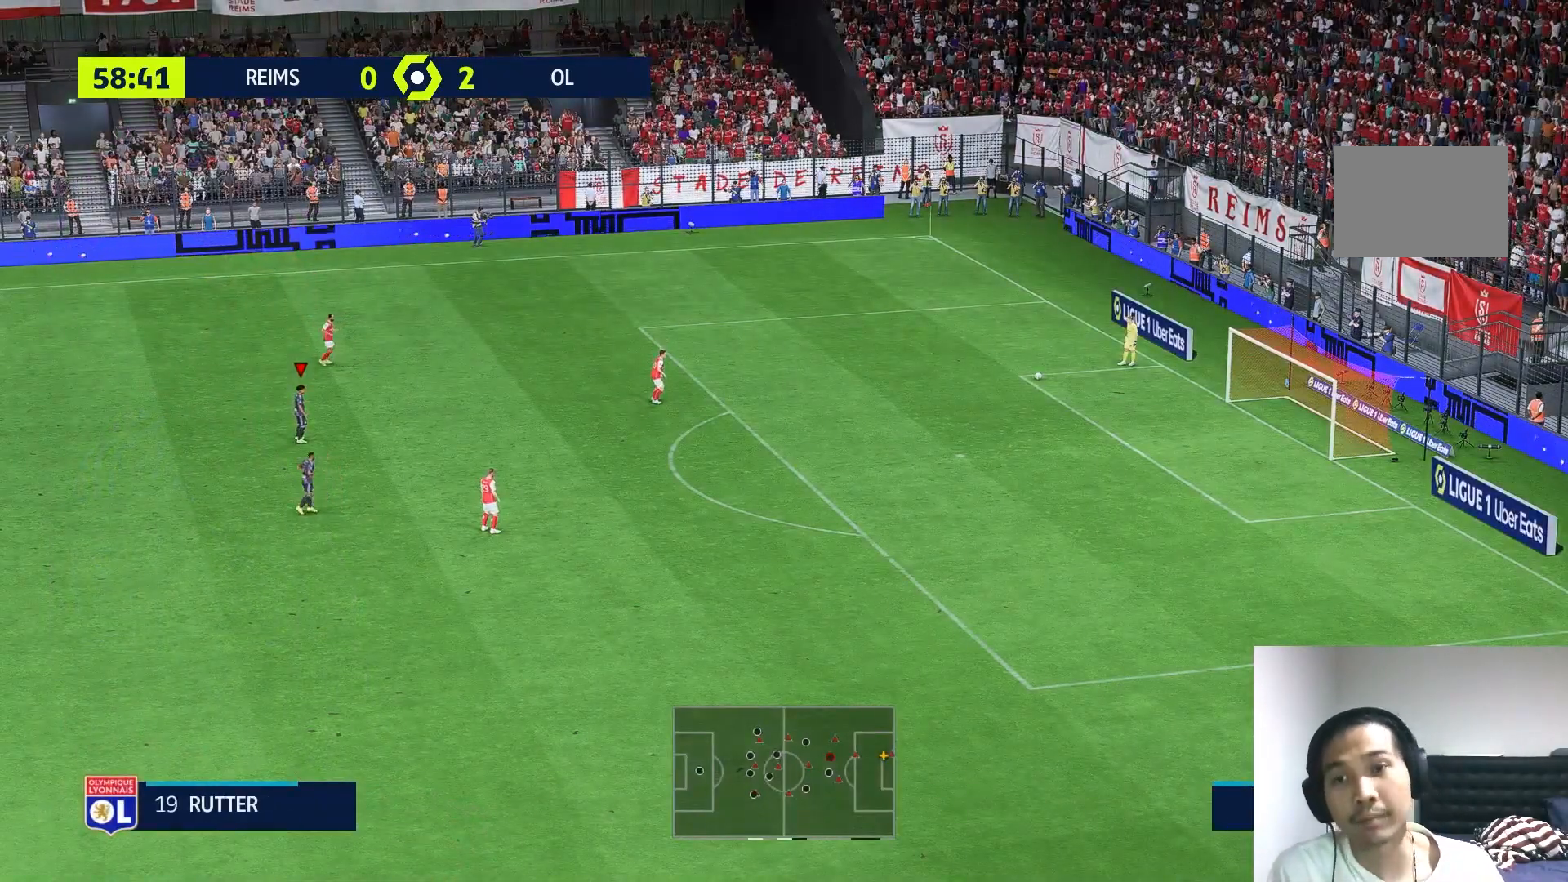
{"buttons": [], "left_stick": "up-right", "right_stick": "center", "events": [[117, "left_stick", "up-right"]]}
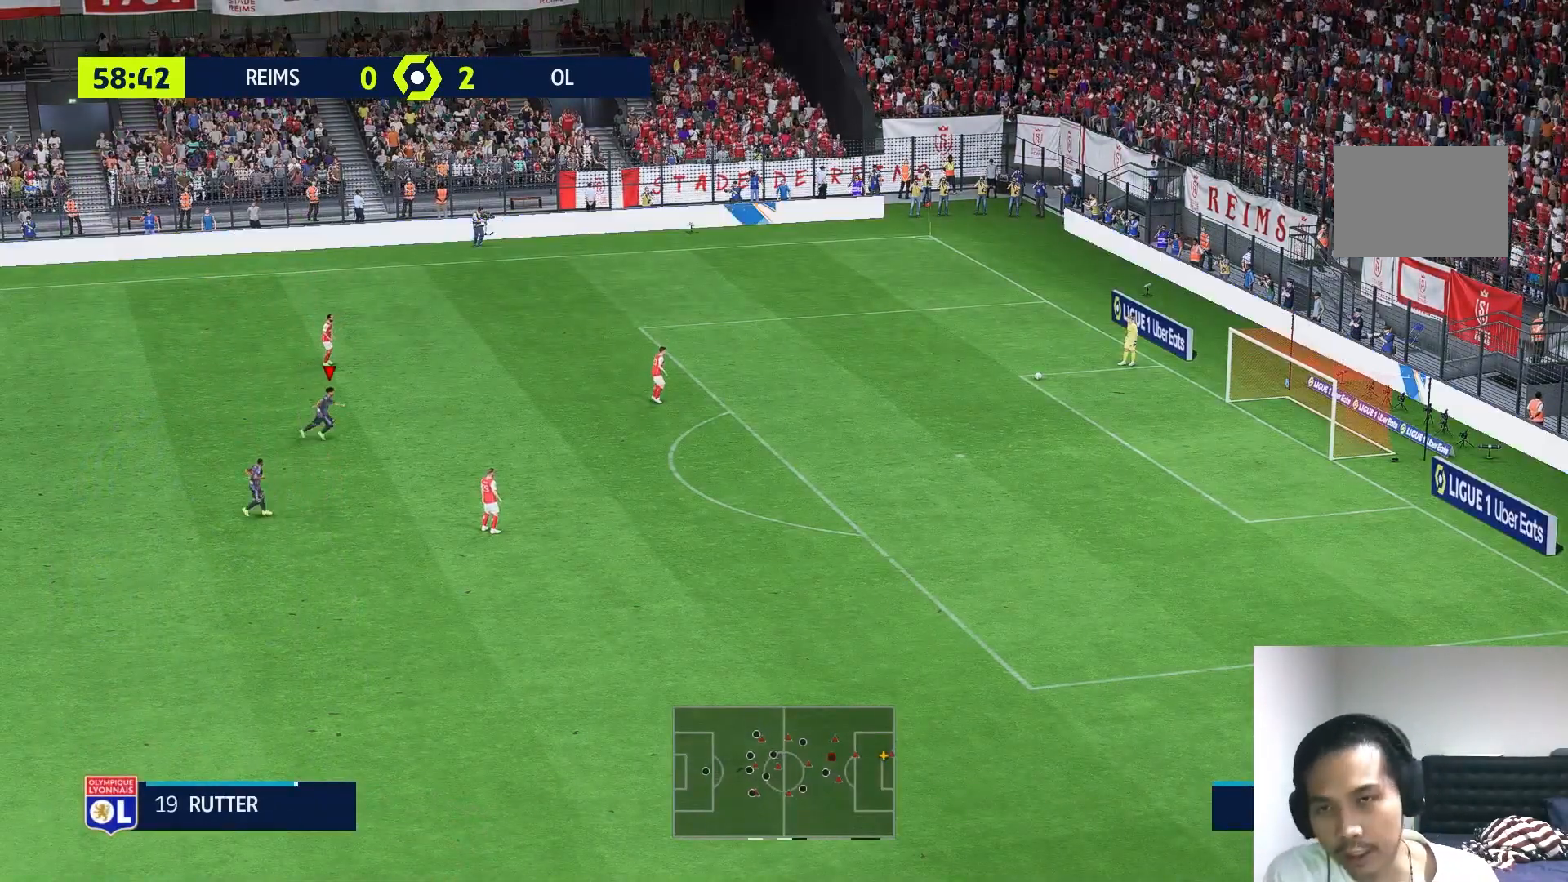
{"buttons": [], "left_stick": "up-right", "right_stick": "center", "events": []}
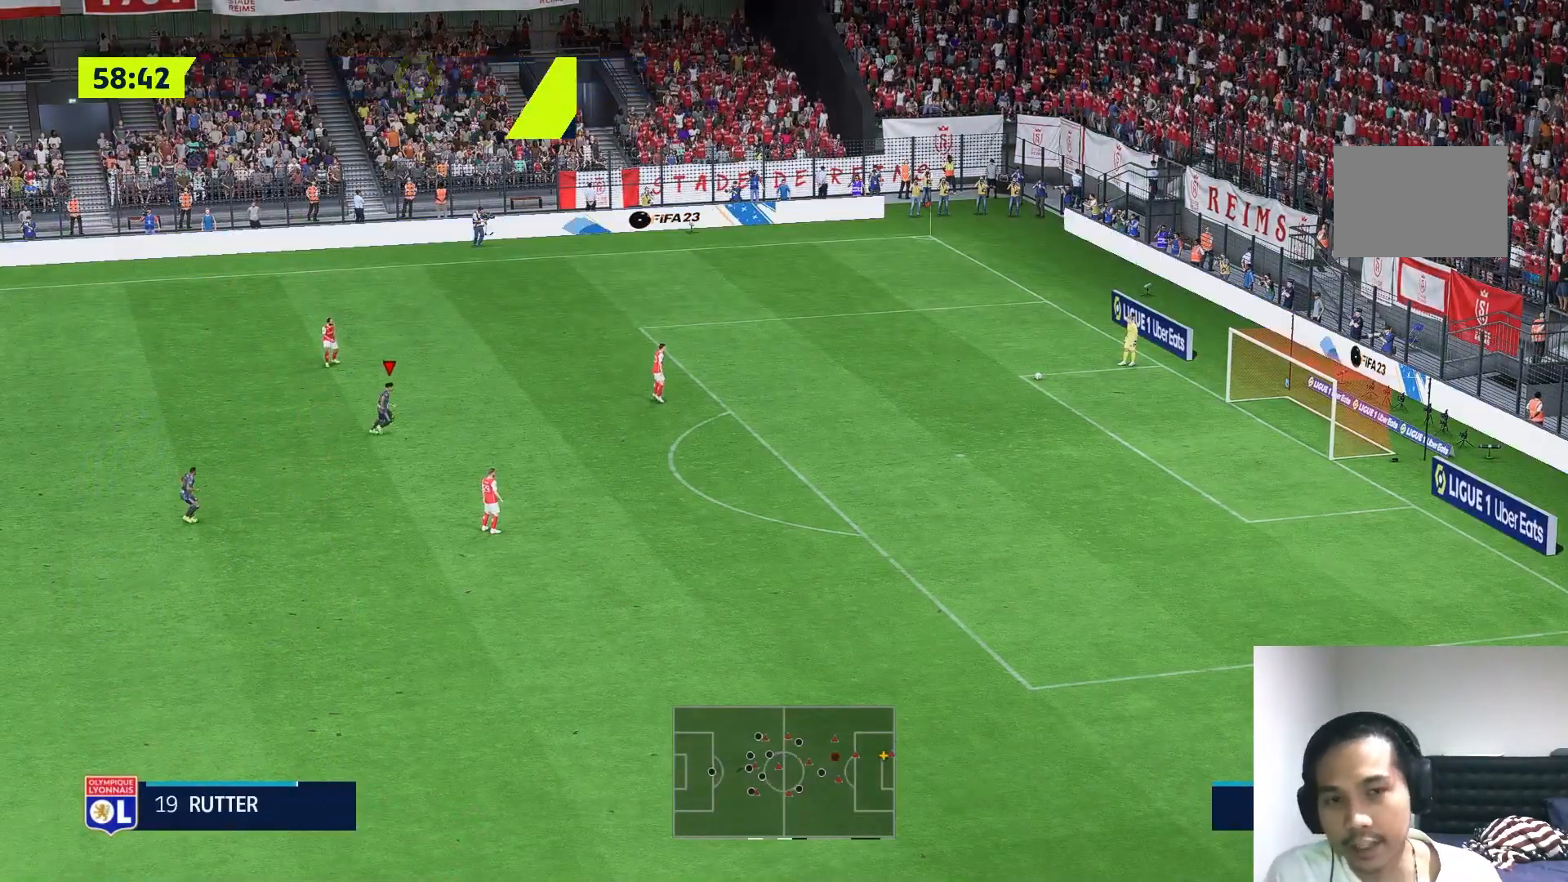
{"buttons": [], "left_stick": "up-right", "right_stick": "center", "events": []}
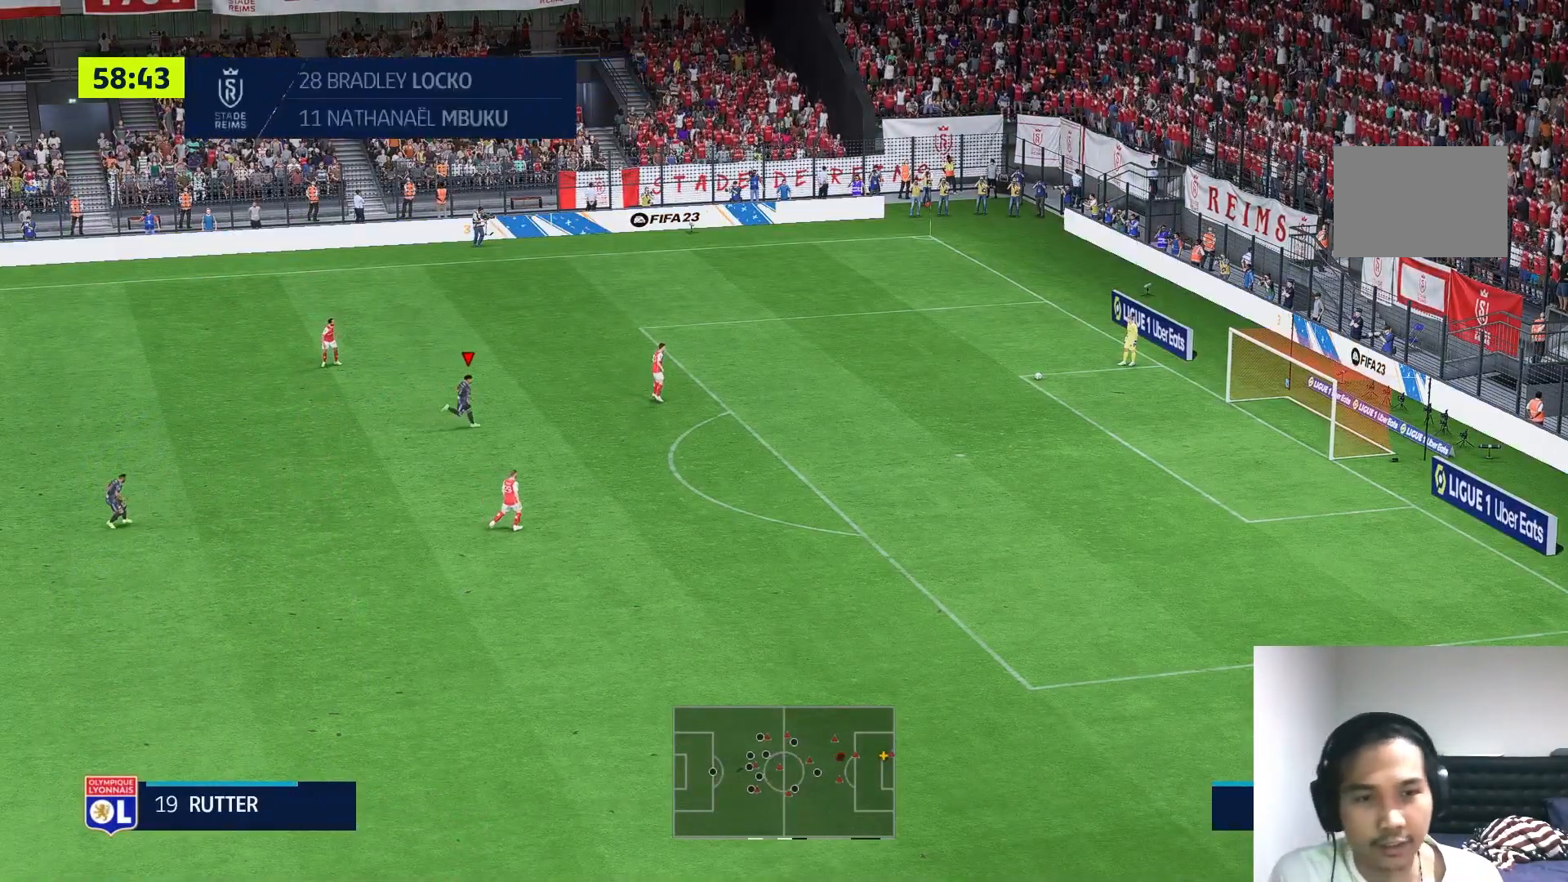
{"buttons": [], "left_stick": "center", "right_stick": "center", "events": [[167, "left_stick", "center"]]}
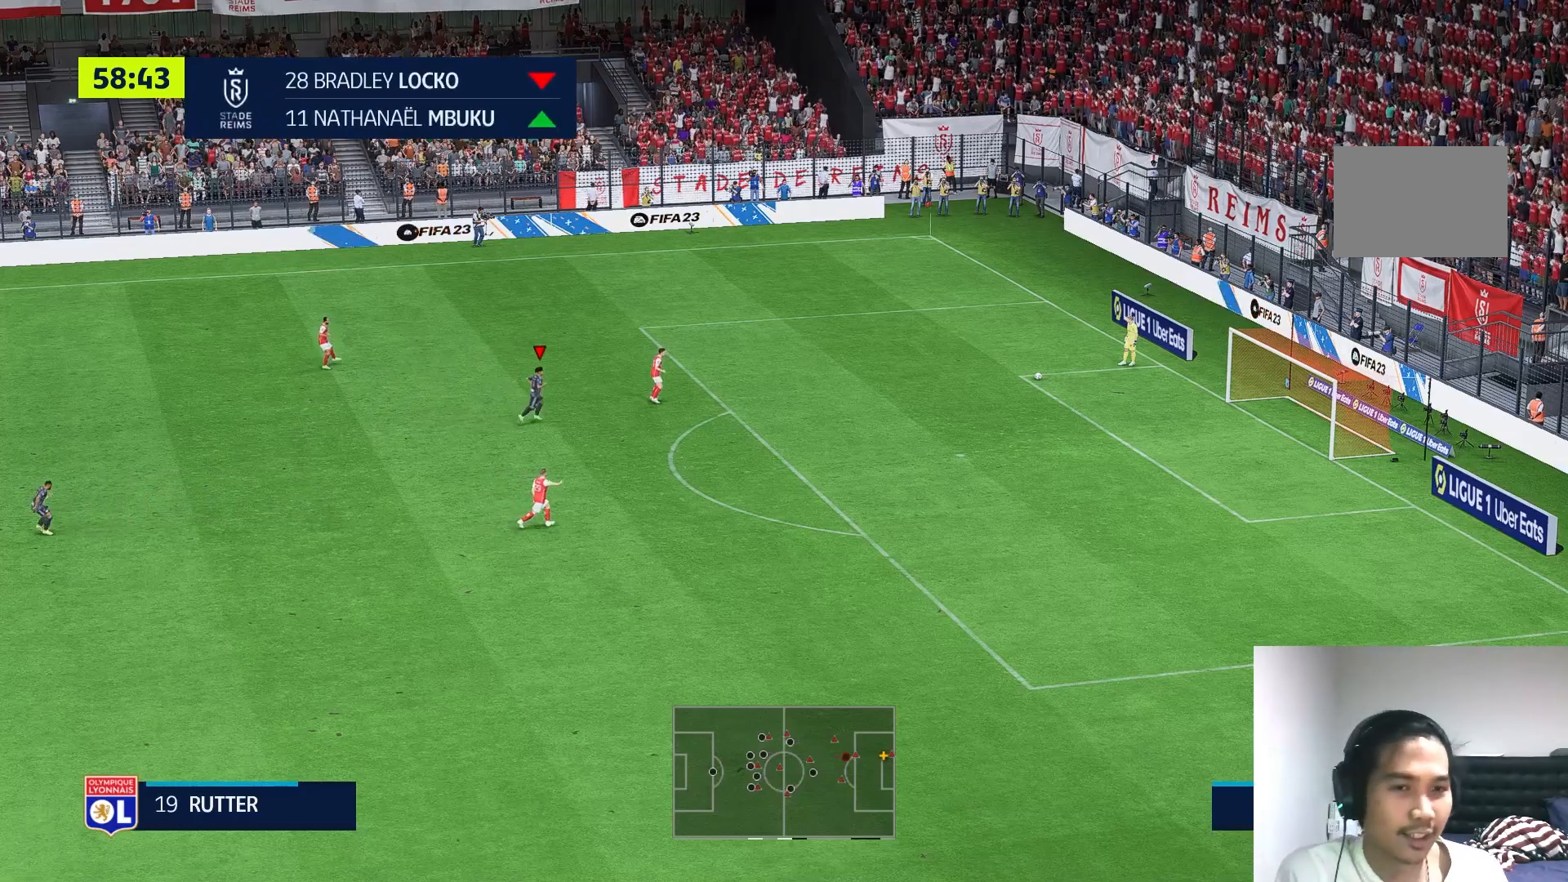
{"buttons": [], "left_stick": "center", "right_stick": "center", "events": []}
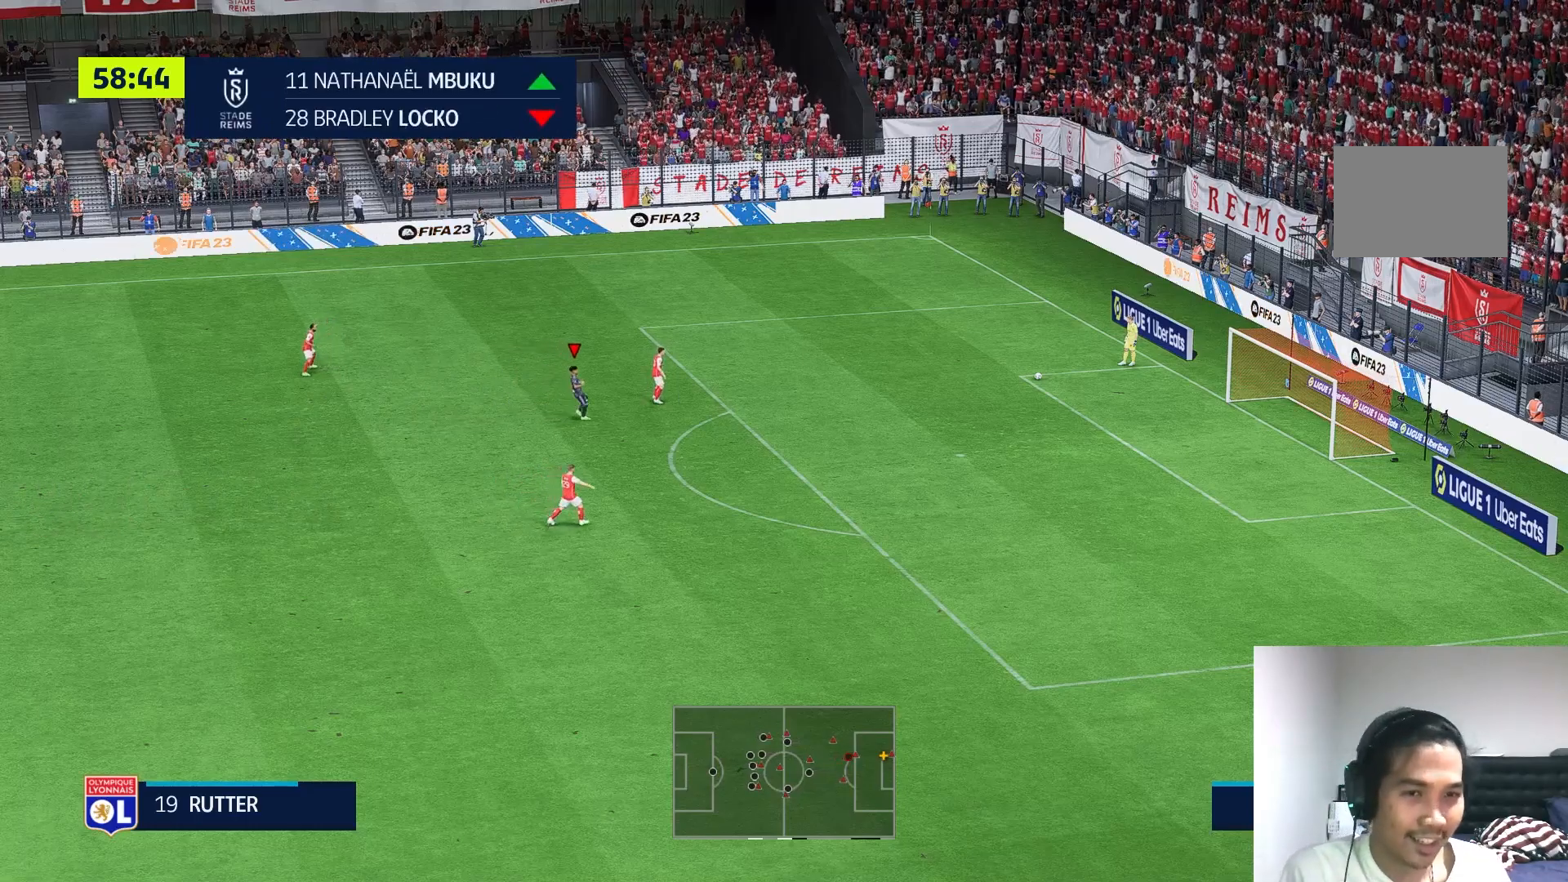
{"buttons": [], "left_stick": "up-left", "right_stick": "center", "events": [[367, "left_stick", "up-left"]]}
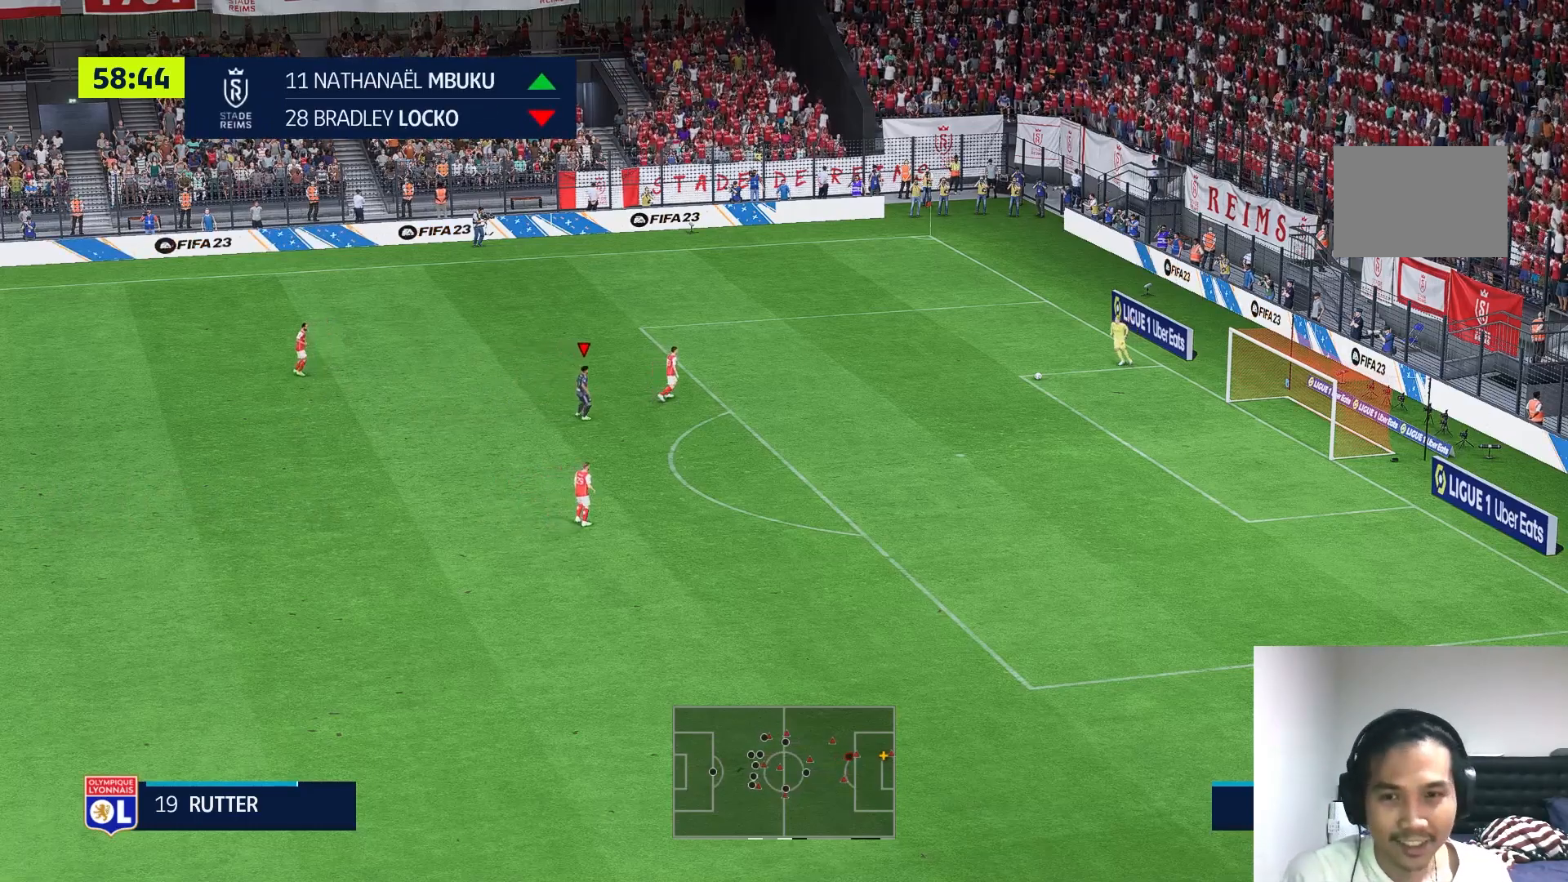
{"buttons": [], "left_stick": "up-right", "right_stick": "center", "events": [[300, "left_stick", "up"], [483, "left_stick", "up-right"]]}
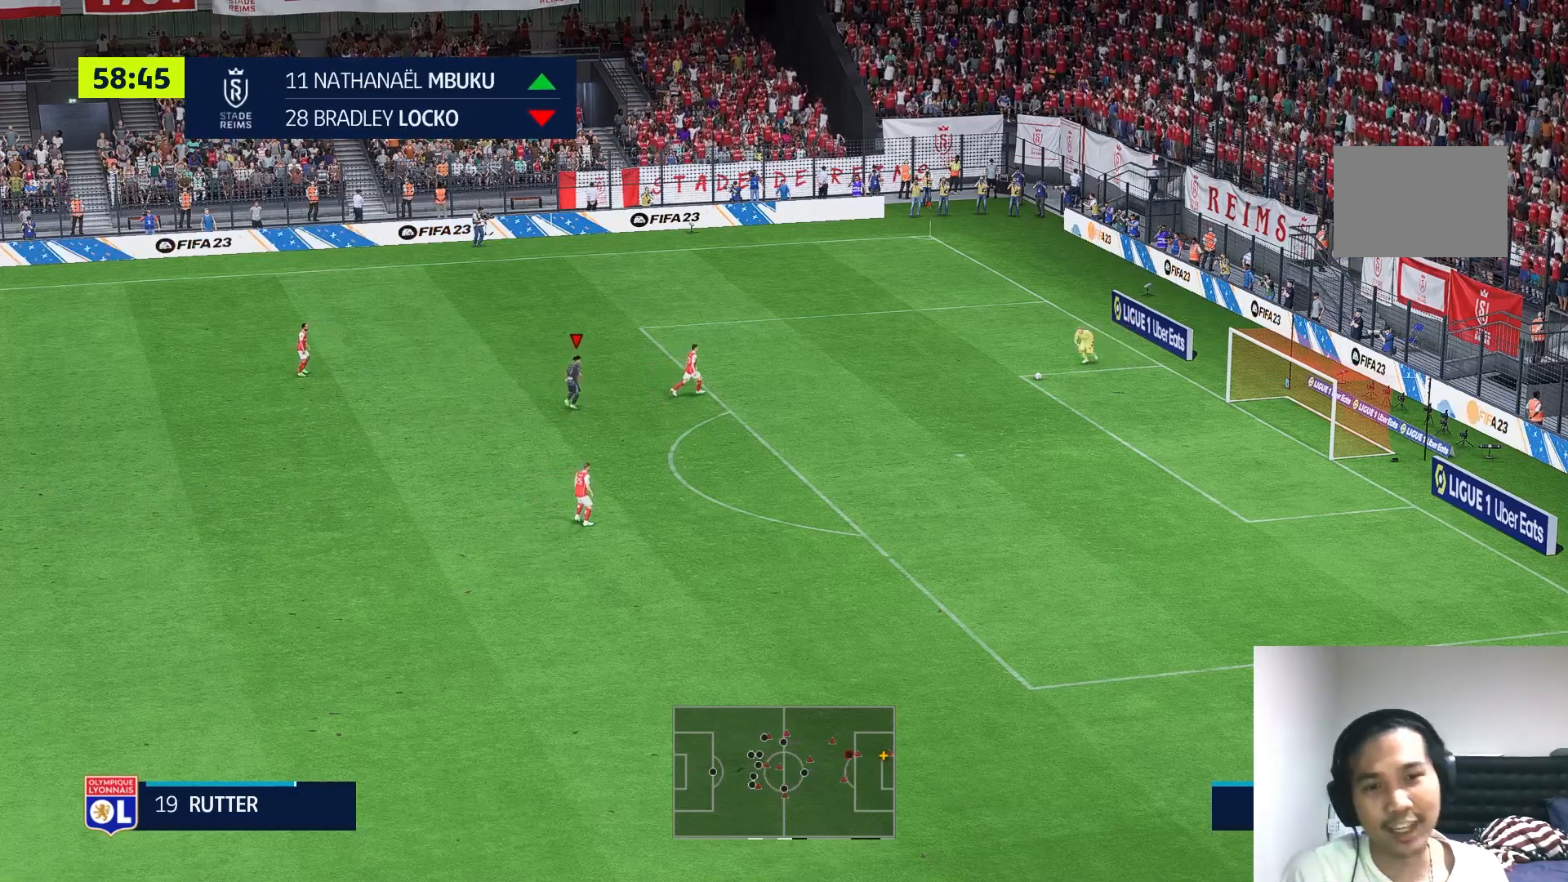
{"buttons": [], "left_stick": "right", "right_stick": "center", "events": [[433, "left_stick", "right"]]}
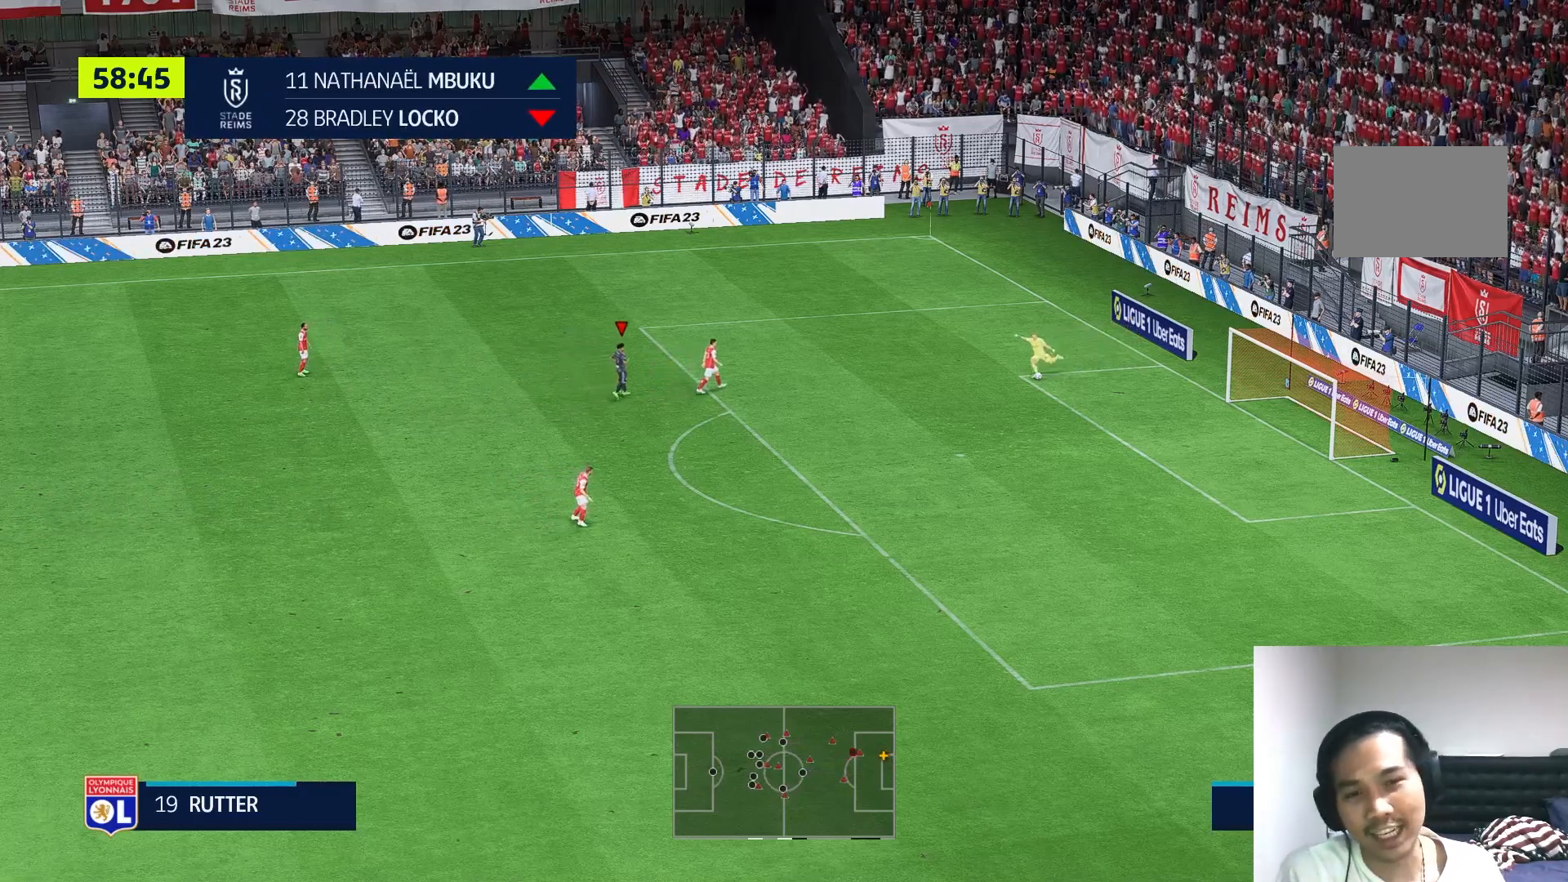
{"buttons": [], "left_stick": "right", "right_stick": "center", "events": []}
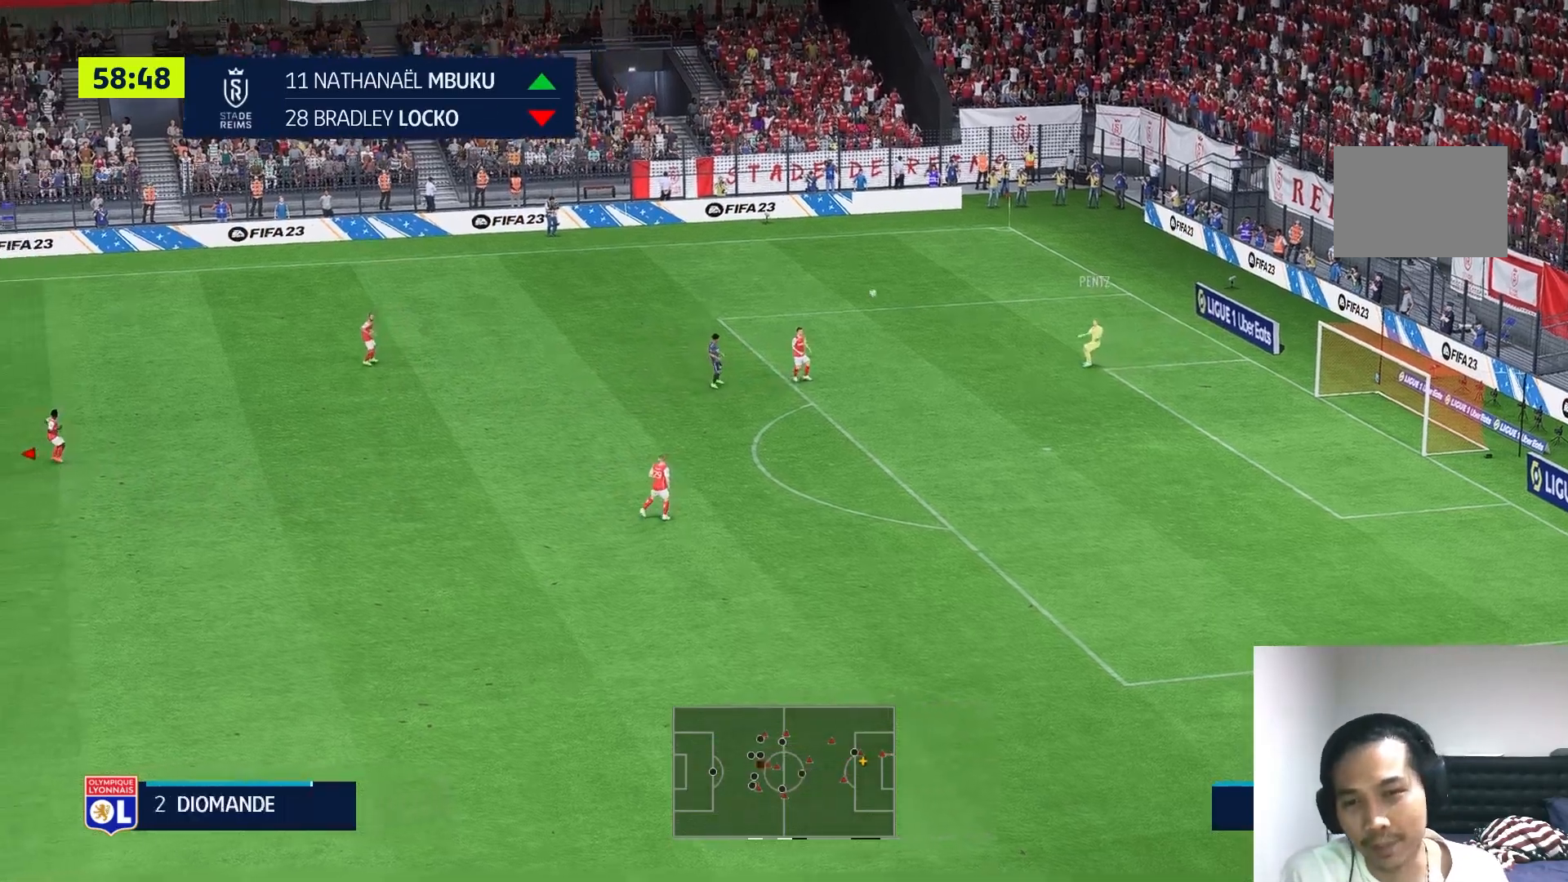
{"buttons": [], "left_stick": "right", "right_stick": "center", "events": [[117, "R1", "down"], [300, "R1", "up"]]}
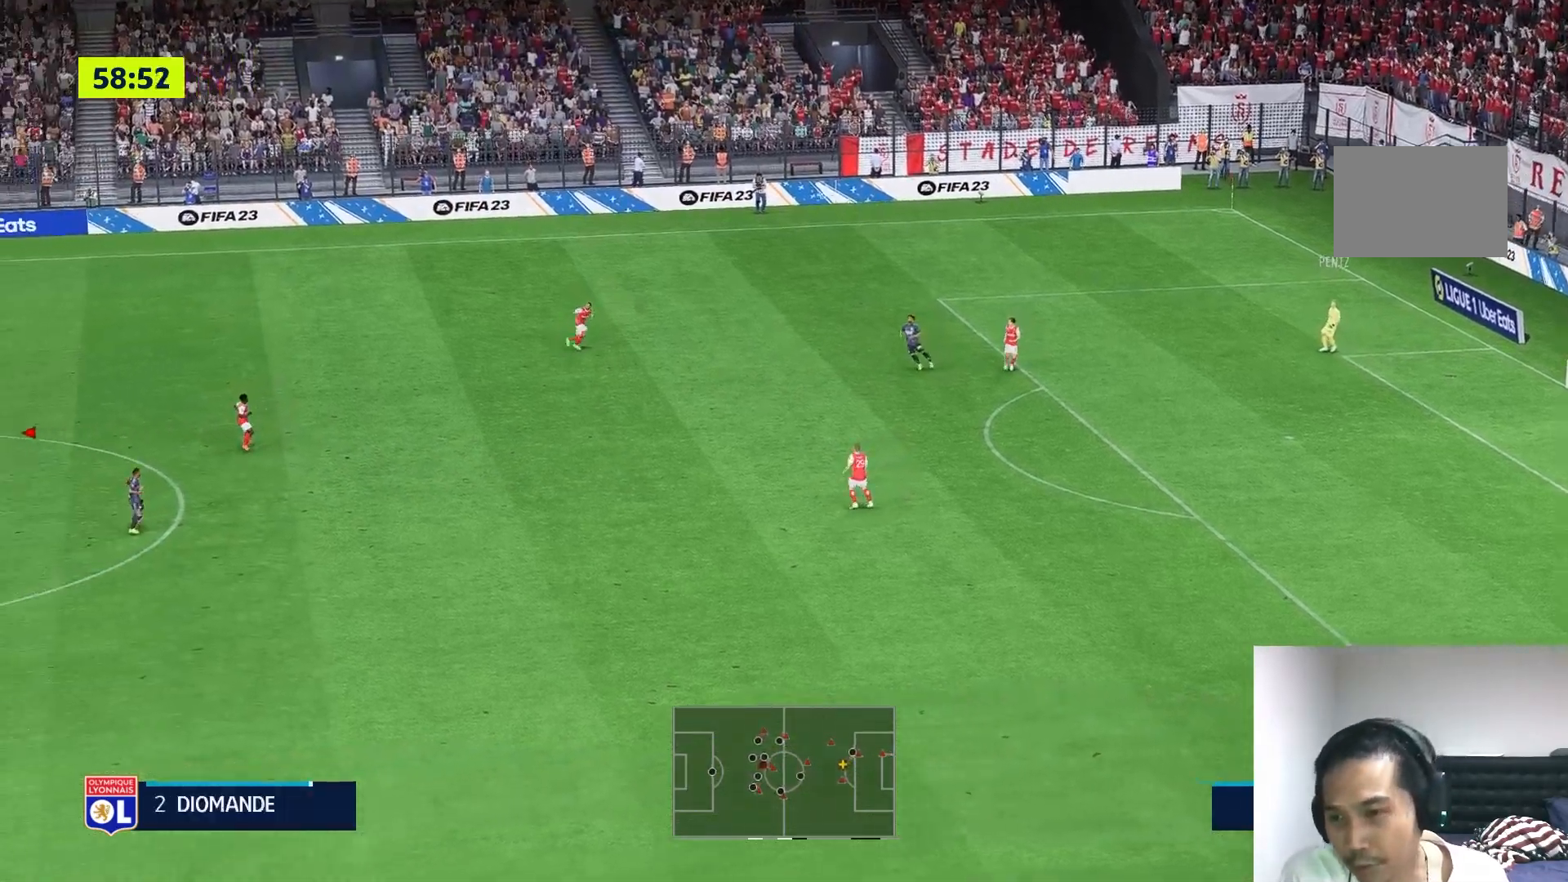
{"buttons": [], "left_stick": "right", "right_stick": "center", "events": [[67, "R1", "down"], [183, "R1", "up"]]}
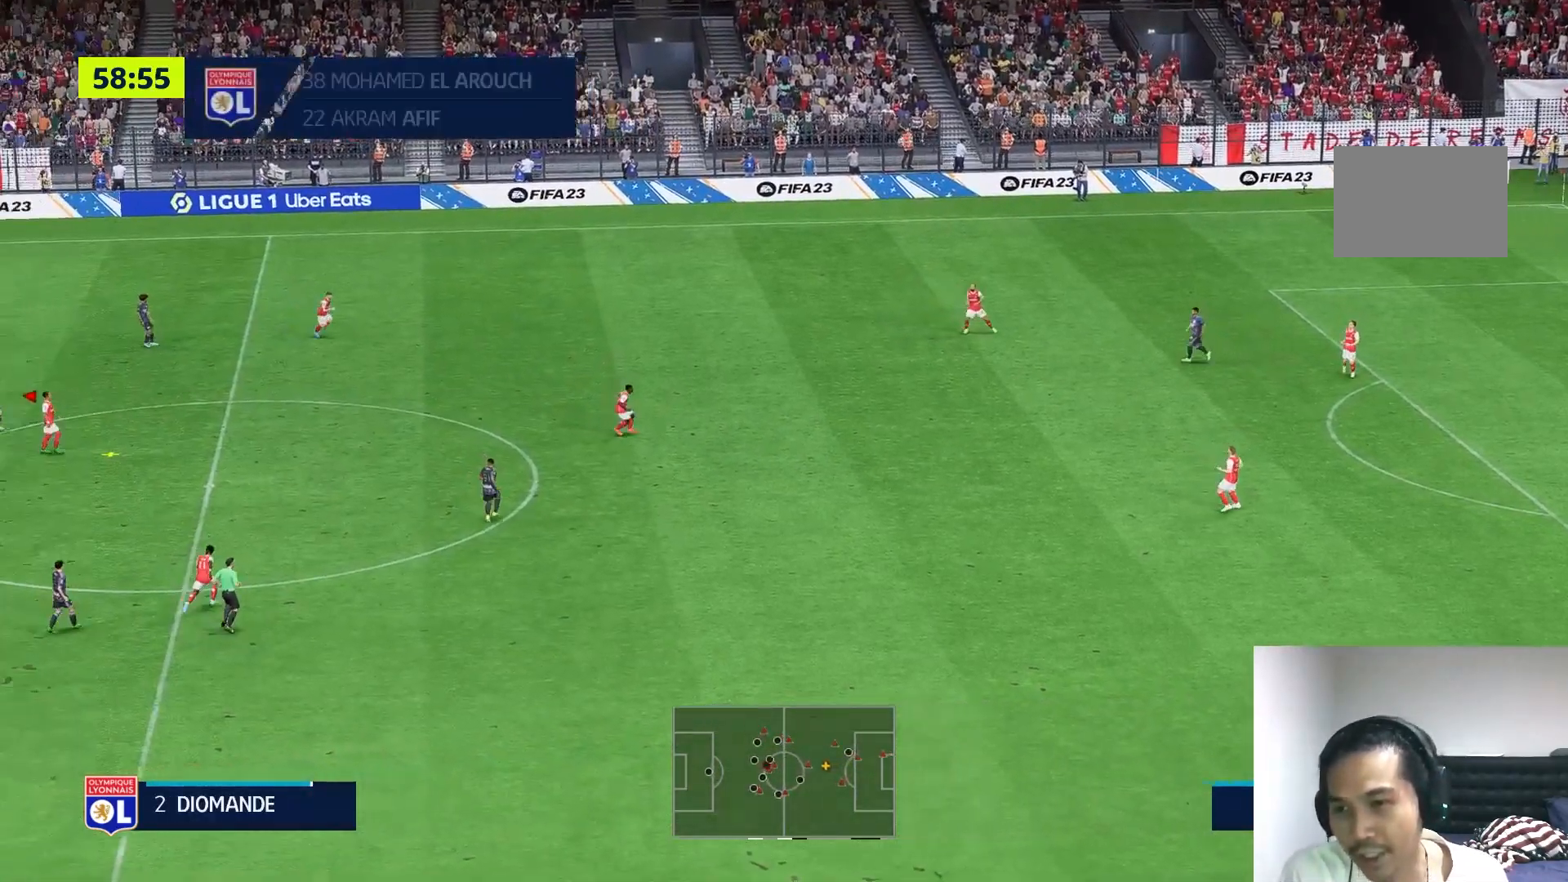
{"buttons": ["L2"], "left_stick": "right", "right_stick": "center", "events": [[450, "L2", "down"]]}
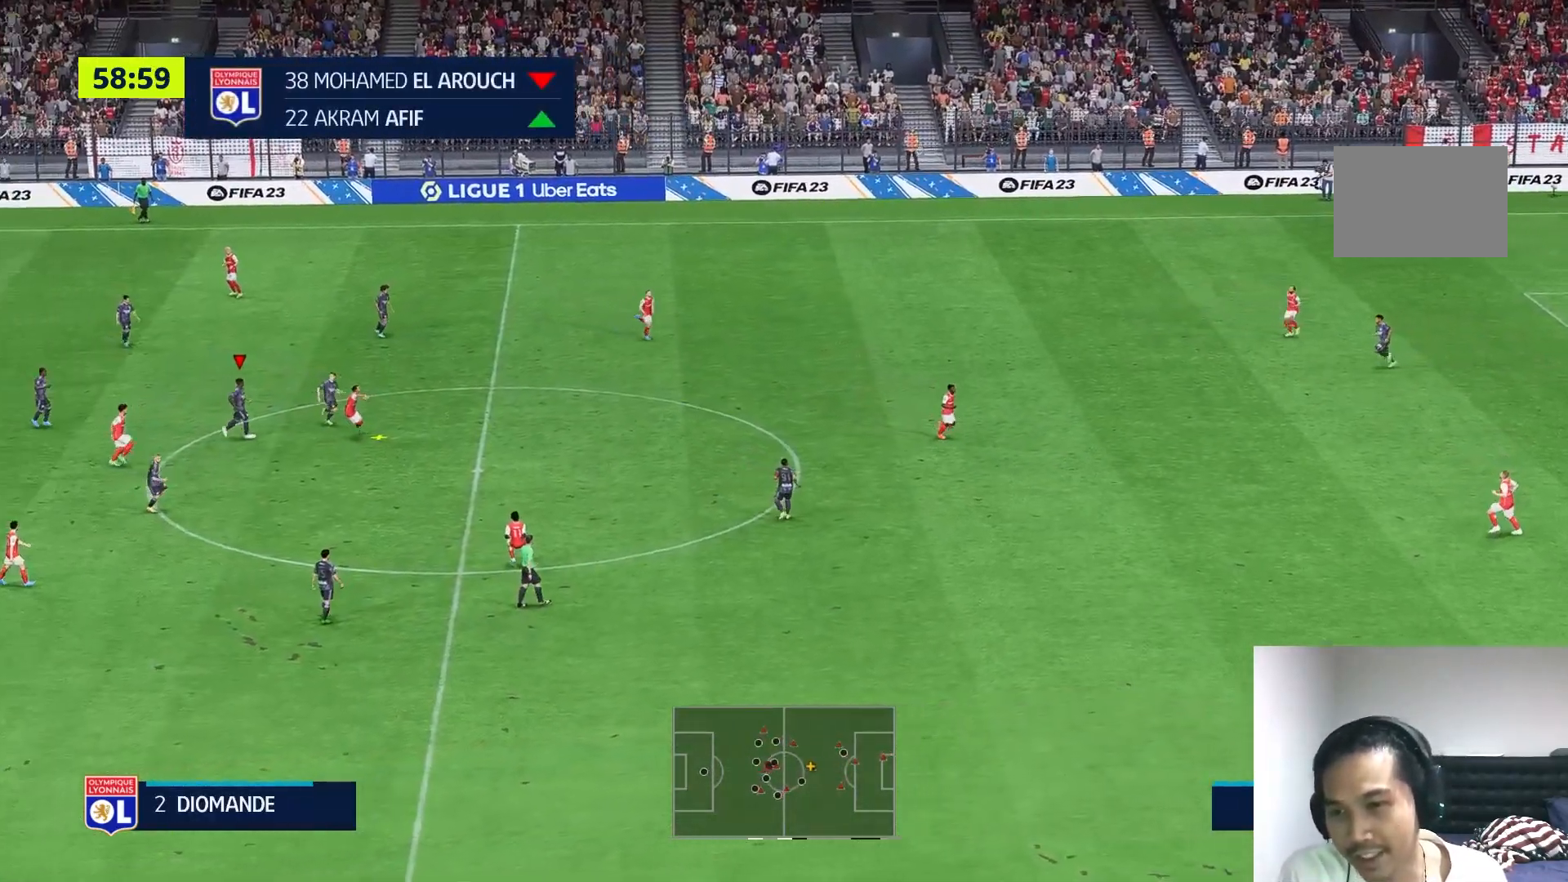
{"buttons": [], "left_stick": "right", "right_stick": "center", "events": [[433, "L2", "up"]]}
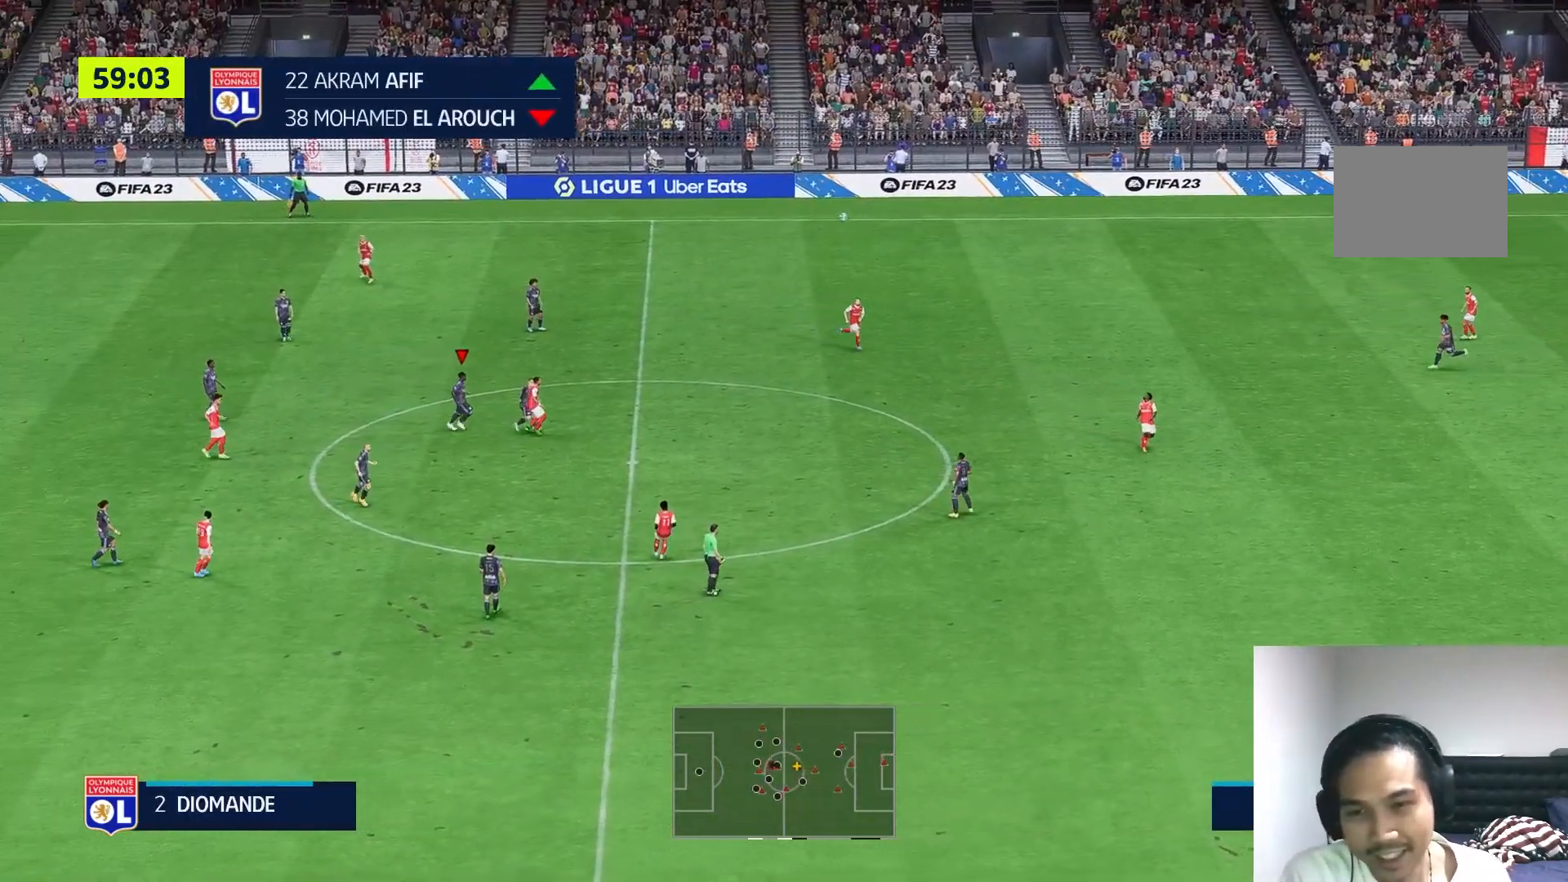
{"buttons": [], "left_stick": "right", "right_stick": "center", "events": []}
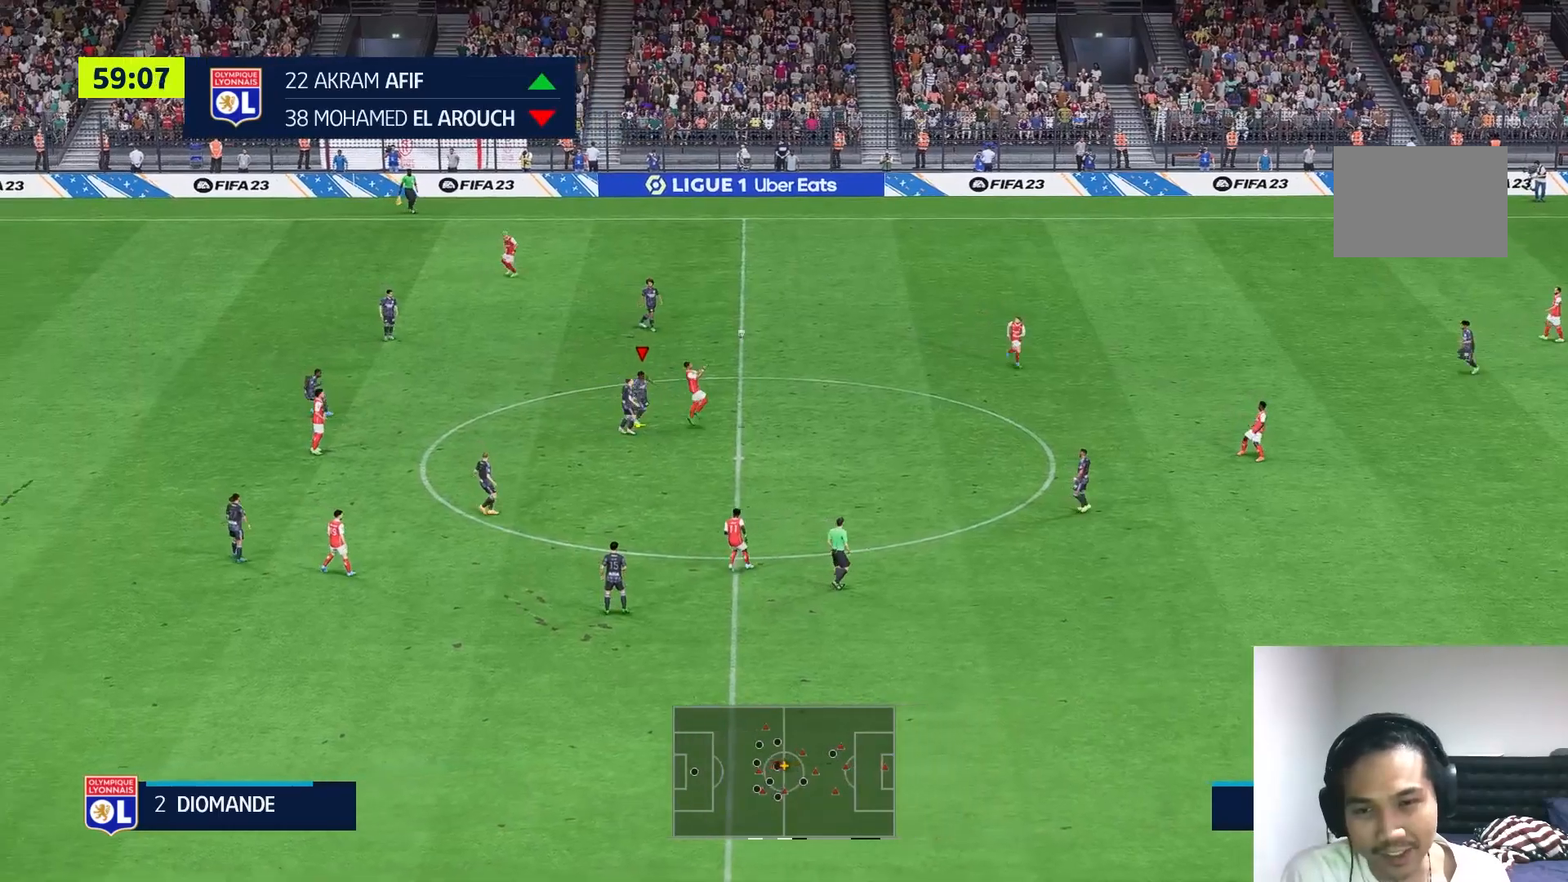
{"buttons": [], "left_stick": "right", "right_stick": "center", "events": []}
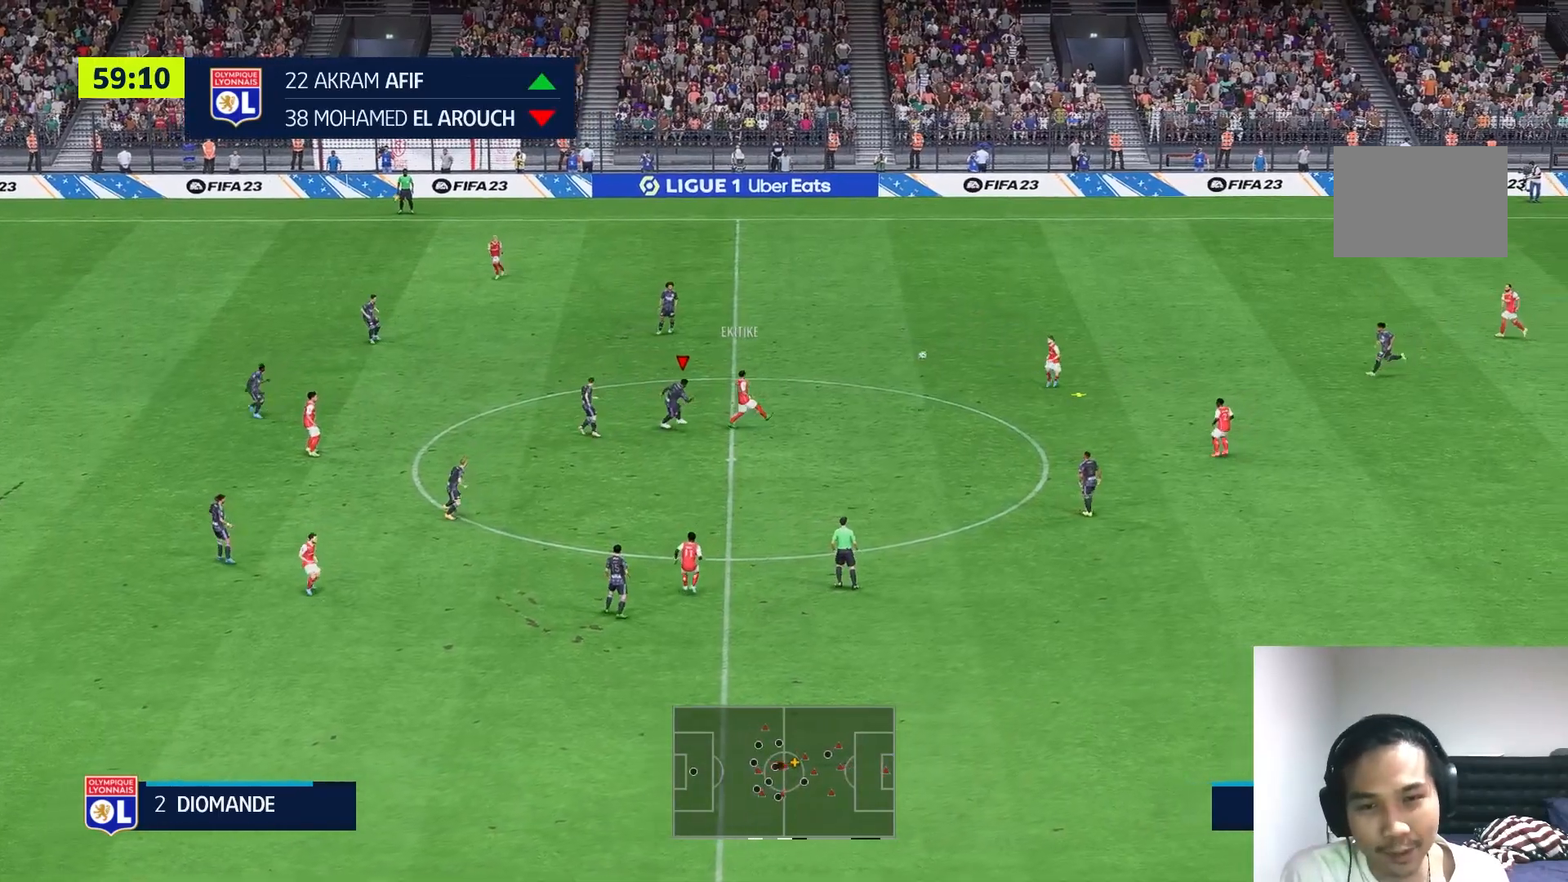
{"buttons": [], "left_stick": "up-left", "right_stick": "center", "events": [[150, "left_stick", "up-right"], [350, "left_stick", "up-left"]]}
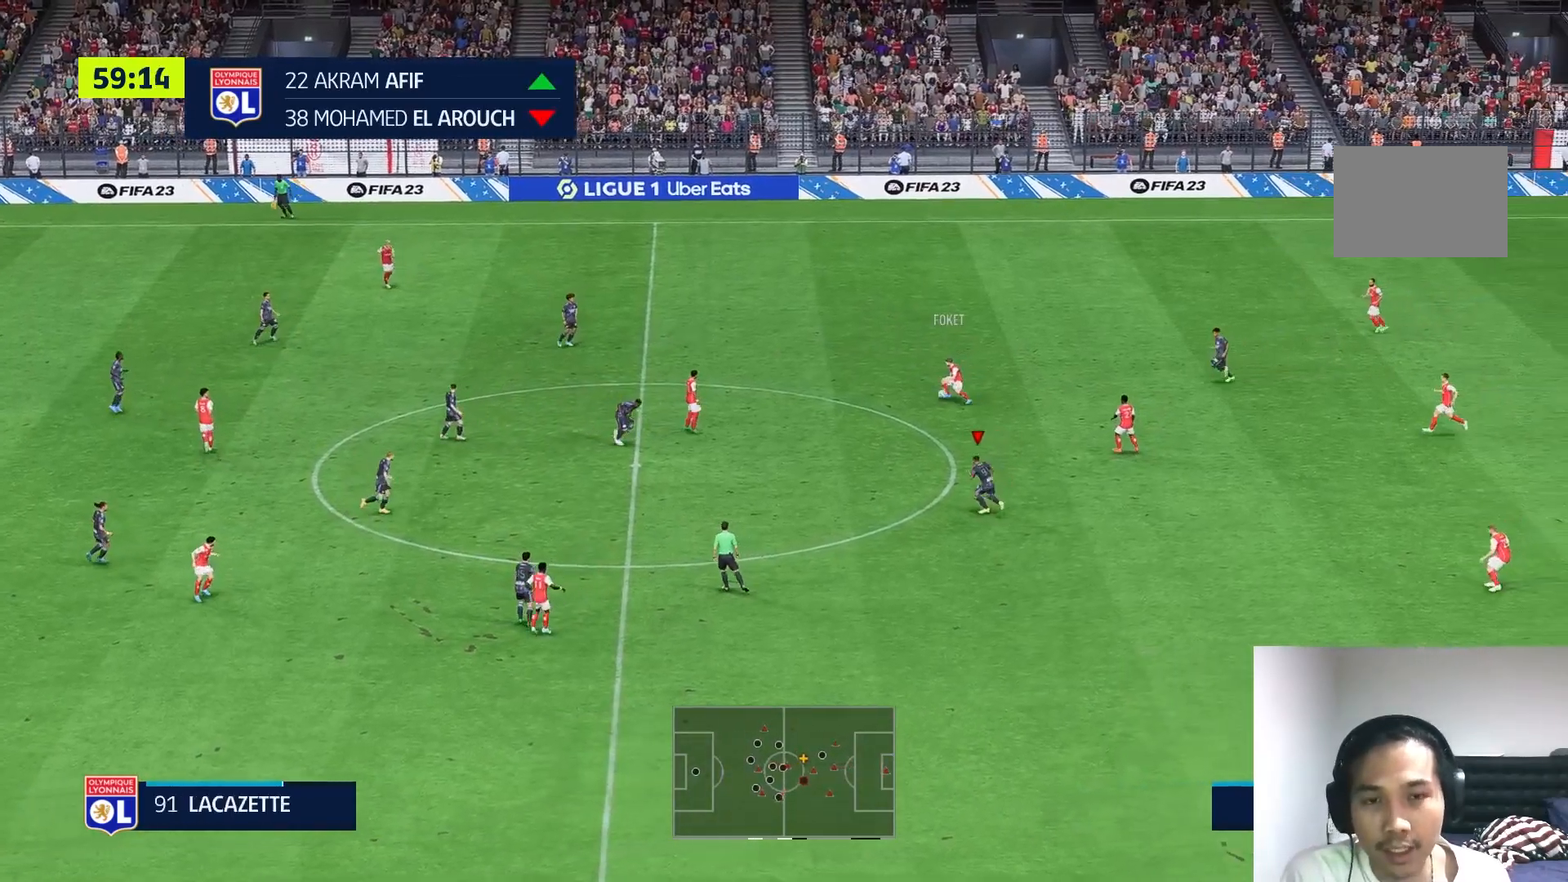
{"buttons": [], "left_stick": "up-left", "right_stick": "center", "events": []}
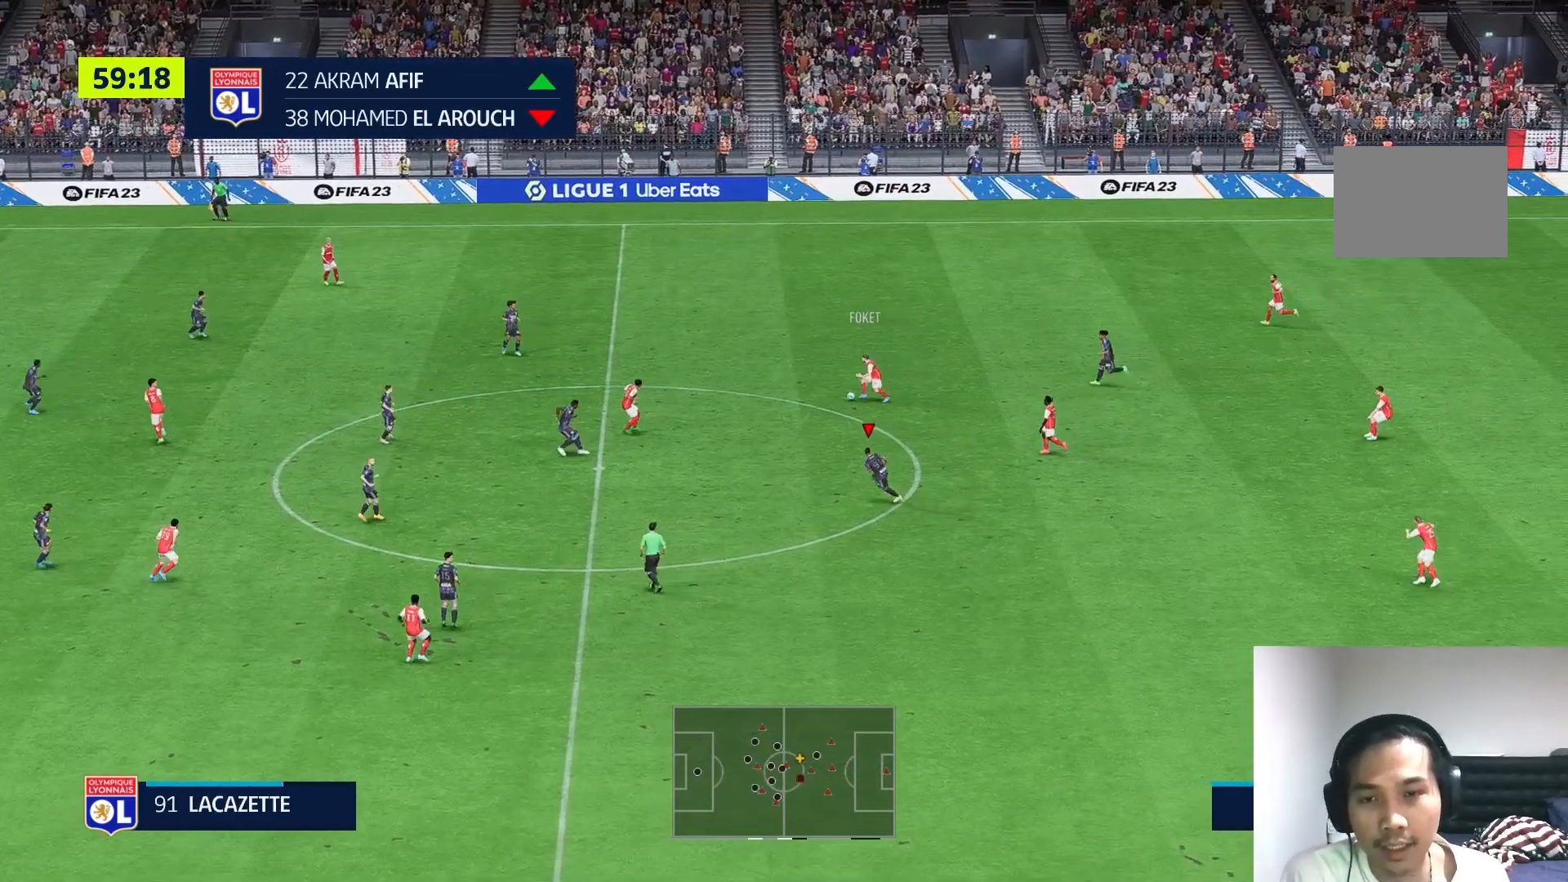
{"buttons": [], "left_stick": "up-left", "right_stick": "center", "events": []}
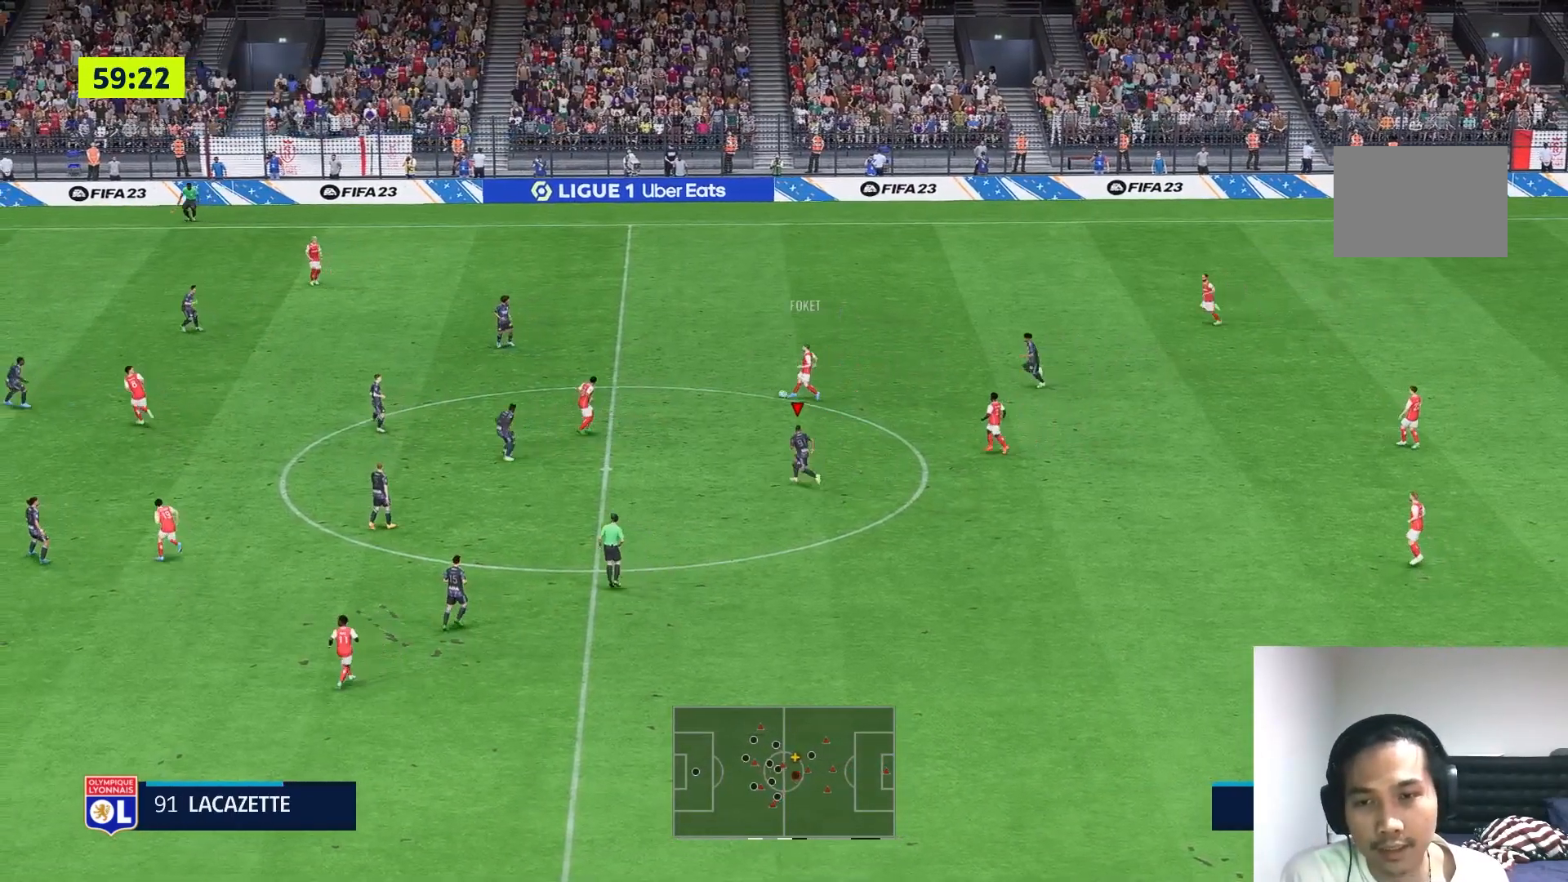
{"buttons": [], "left_stick": "up-left", "right_stick": "center", "events": [[300, "R1", "down"], [500, "R1", "up"]]}
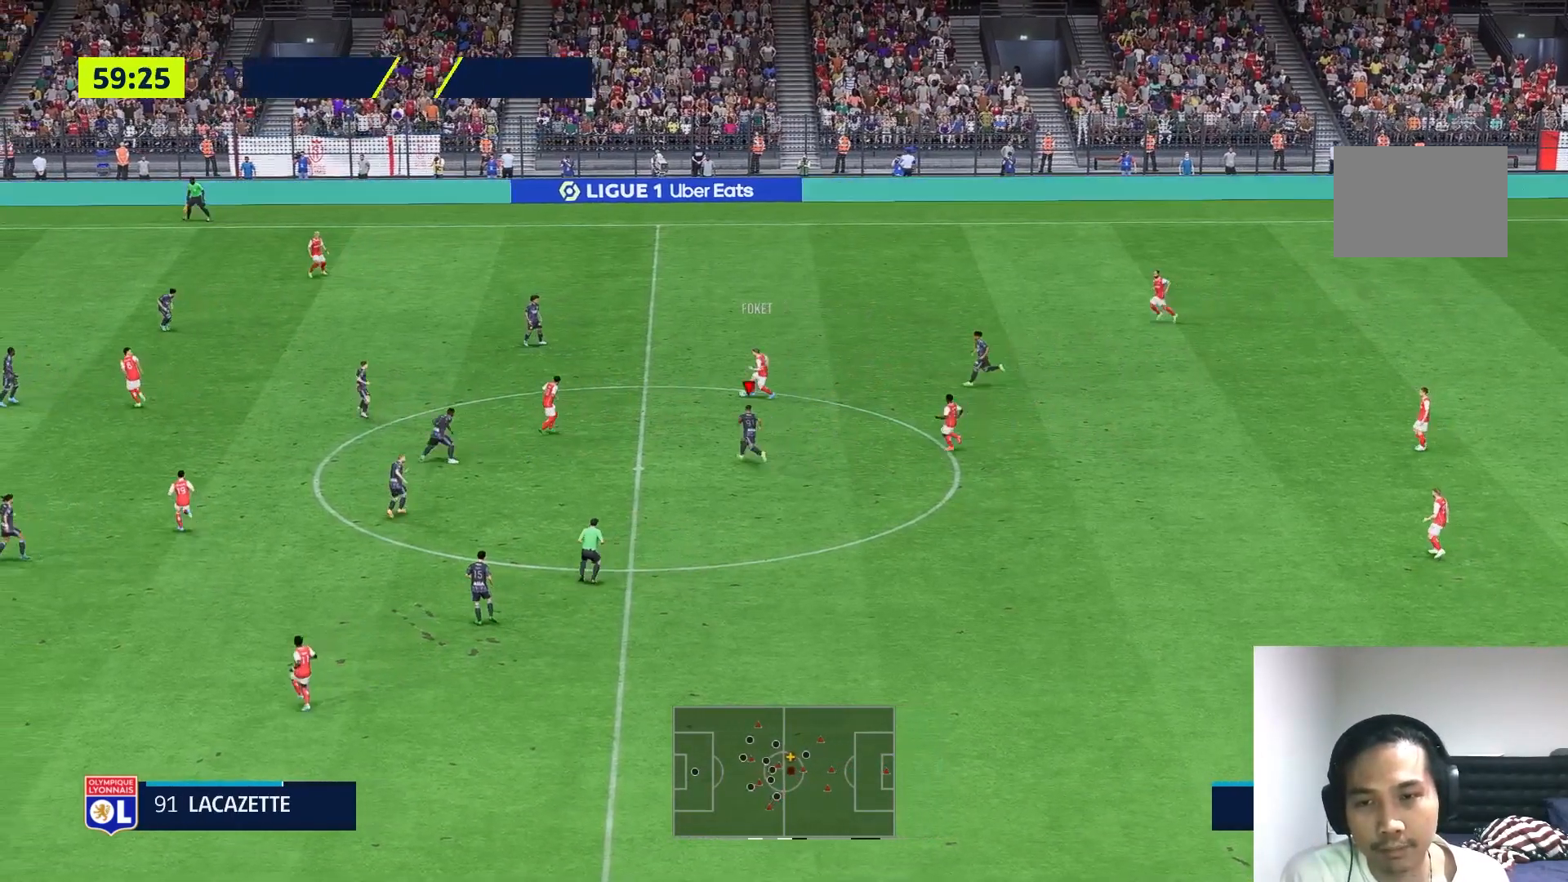
{"buttons": [], "left_stick": "up-left", "right_stick": "center", "events": [[133, "R1", "down"], [317, "R1", "up"]]}
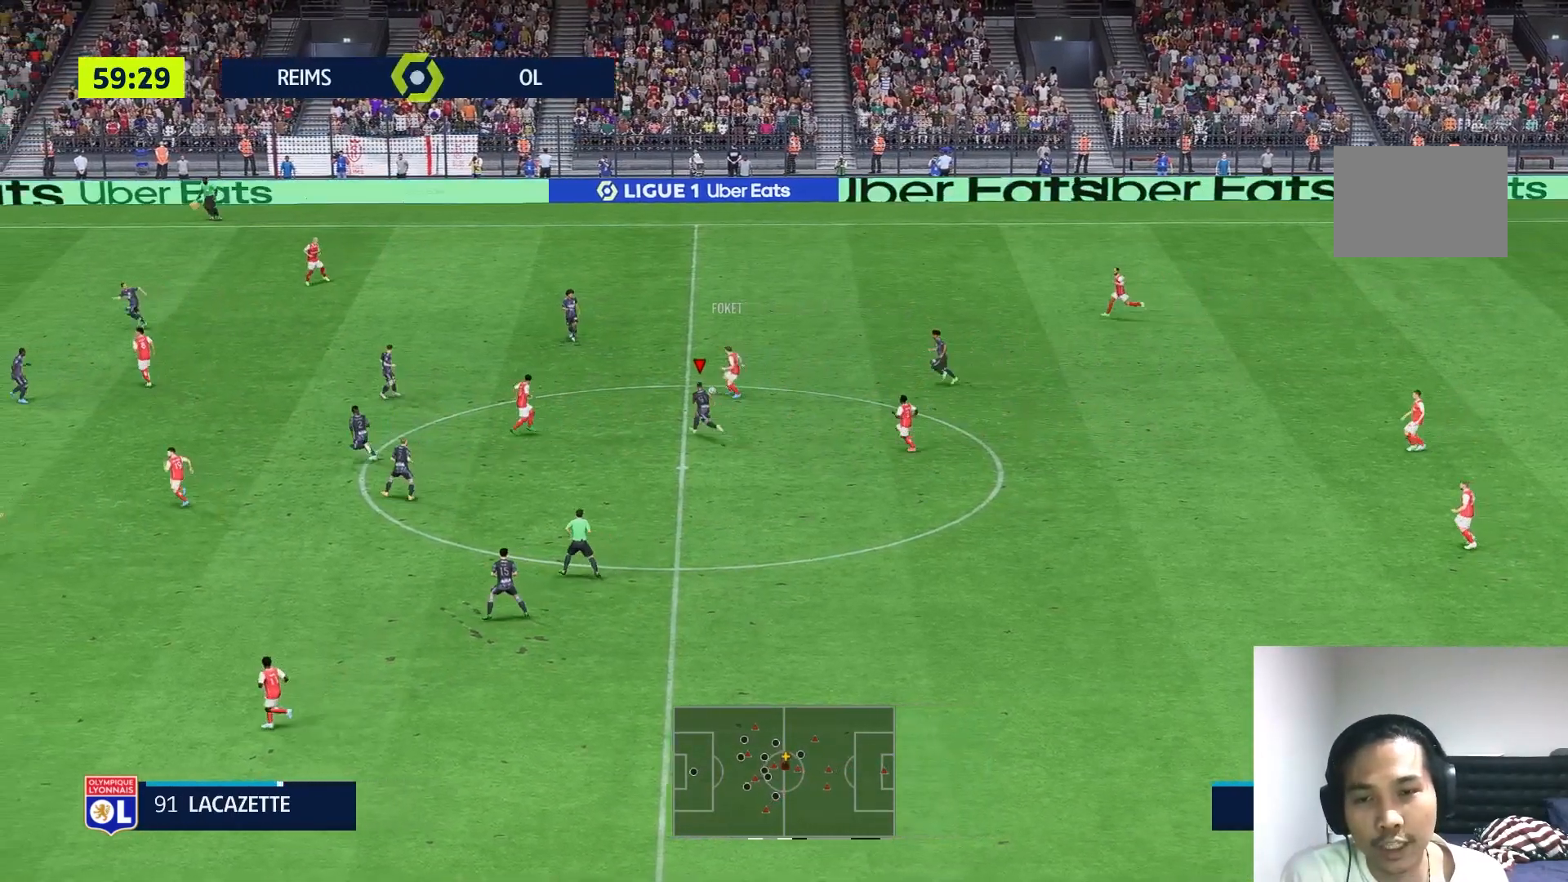
{"buttons": [], "left_stick": "up-left", "right_stick": "center", "events": [[100, "R1", "down"], [217, "R1", "up"]]}
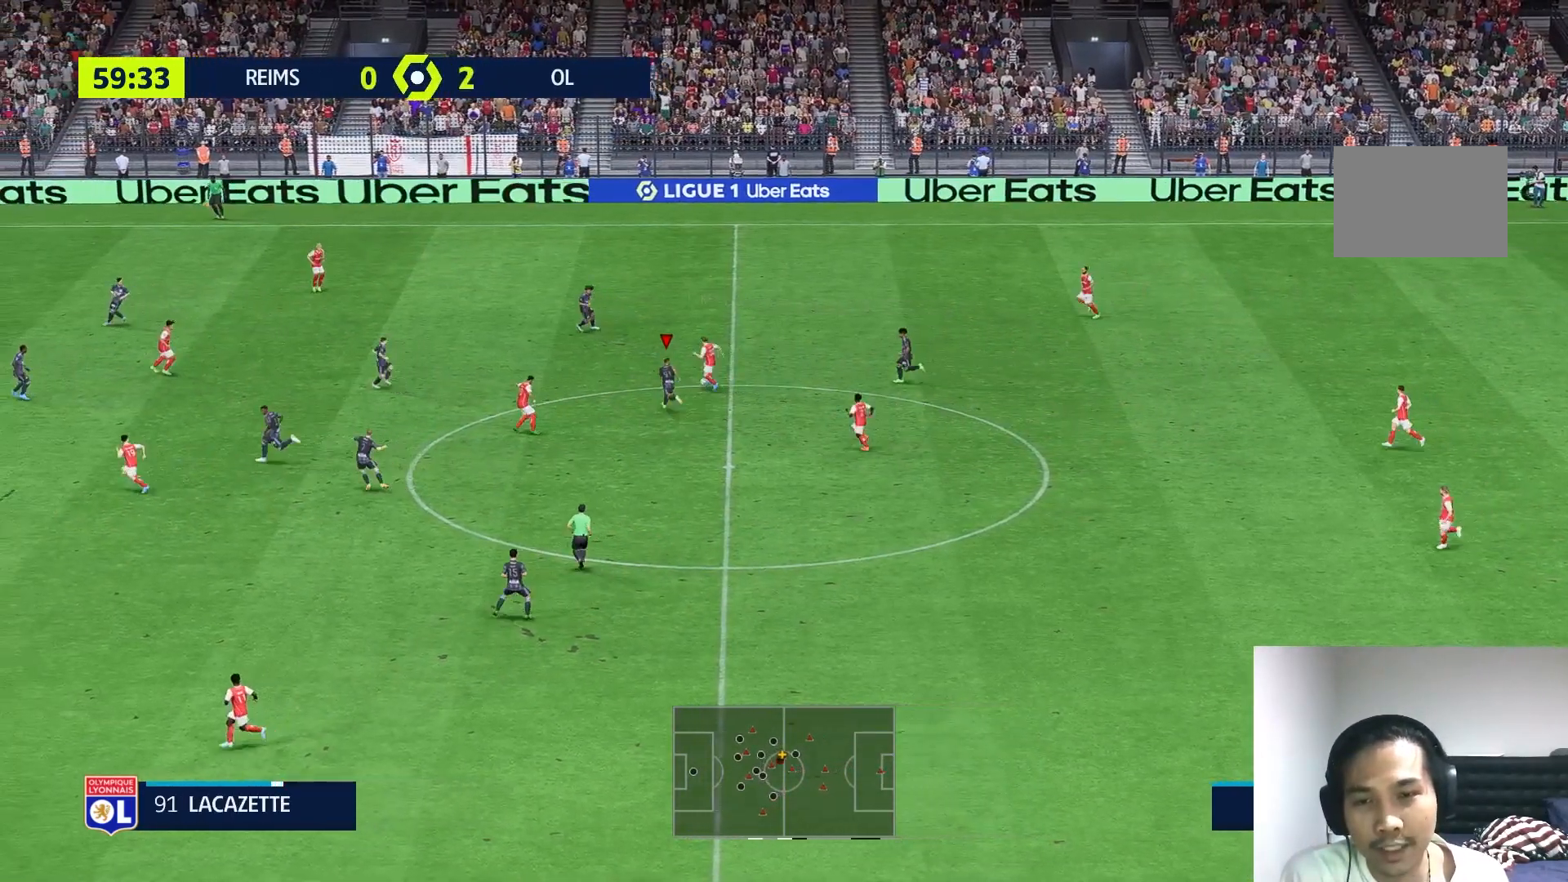
{"buttons": [], "left_stick": "up", "right_stick": "center", "events": [[100, "left_stick", "up"], [250, "R1", "down"], [333, "R1", "up"]]}
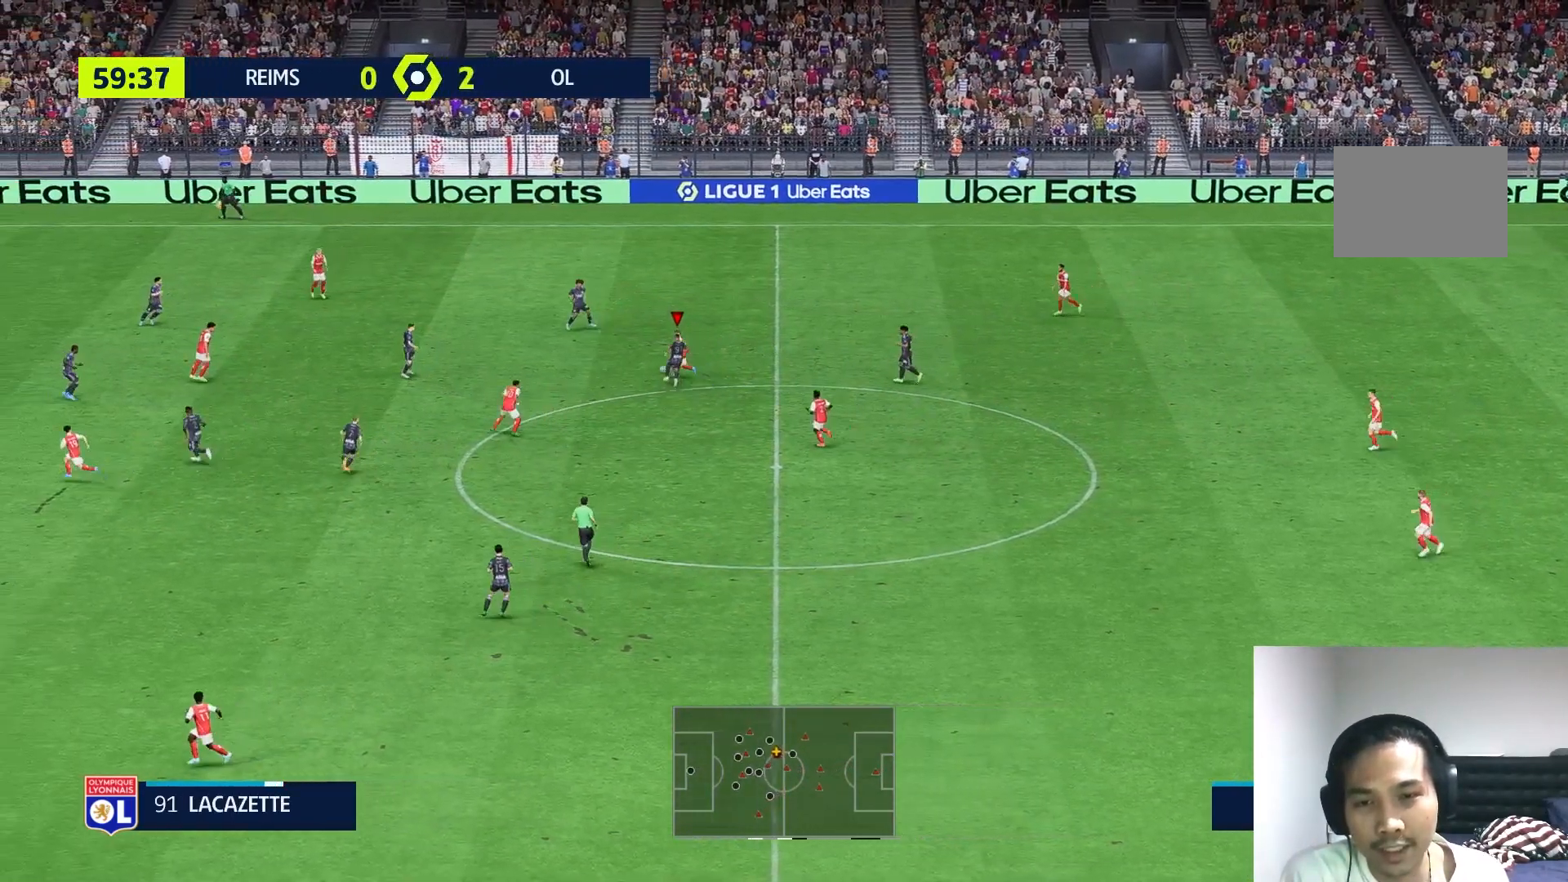
{"buttons": [], "left_stick": "up-left", "right_stick": "center", "events": [[50, "X", "down"], [100, "X", "up"], [100, "left_stick", "up-left"]]}